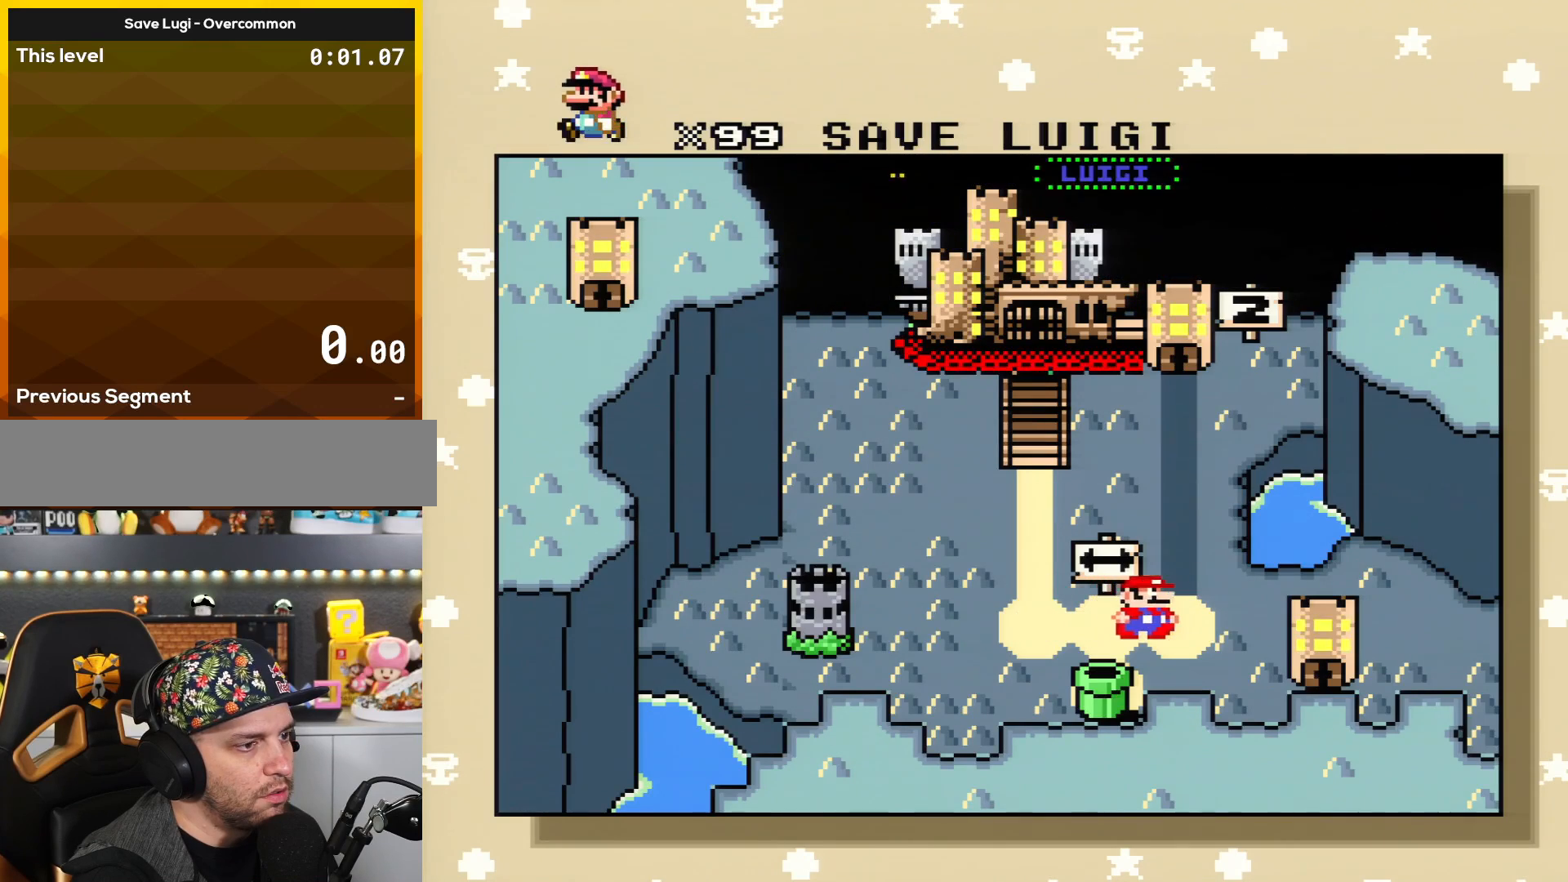
Gameplay with a controller (Nintendo layout); each line is a JSON object with the inputs held at the frame after it. "events" lists button and stick changes between this image and that frame as [ms after this image, input, new state], when the widget could be followed in between. Not read: L3 R3.
{"buttons": [], "events": [[33, "DPAD_RIGHT", "up"], [133, "DPAD_RIGHT", "down"], [267, "DPAD_RIGHT", "up"], [384, "A", "down"], [501, "A", "up"]]}
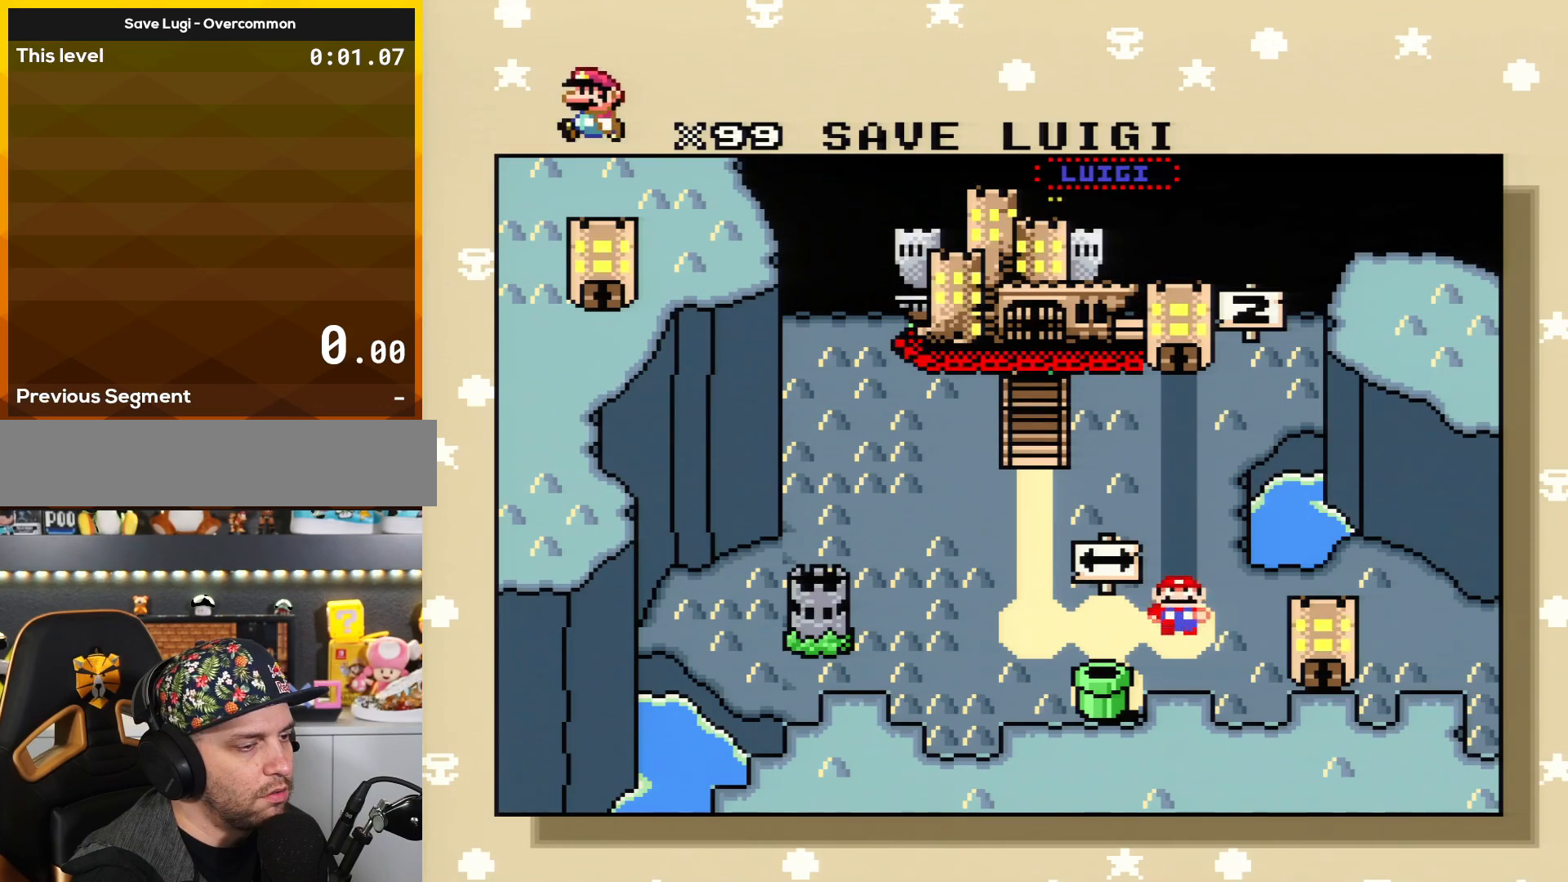
{"buttons": ["DPAD_LEFT"], "events": [[33, "DPAD_LEFT", "down"], [200, "DPAD_LEFT", "up"], [266, "DPAD_LEFT", "down"], [383, "DPAD_LEFT", "up"], [450, "DPAD_LEFT", "down"]]}
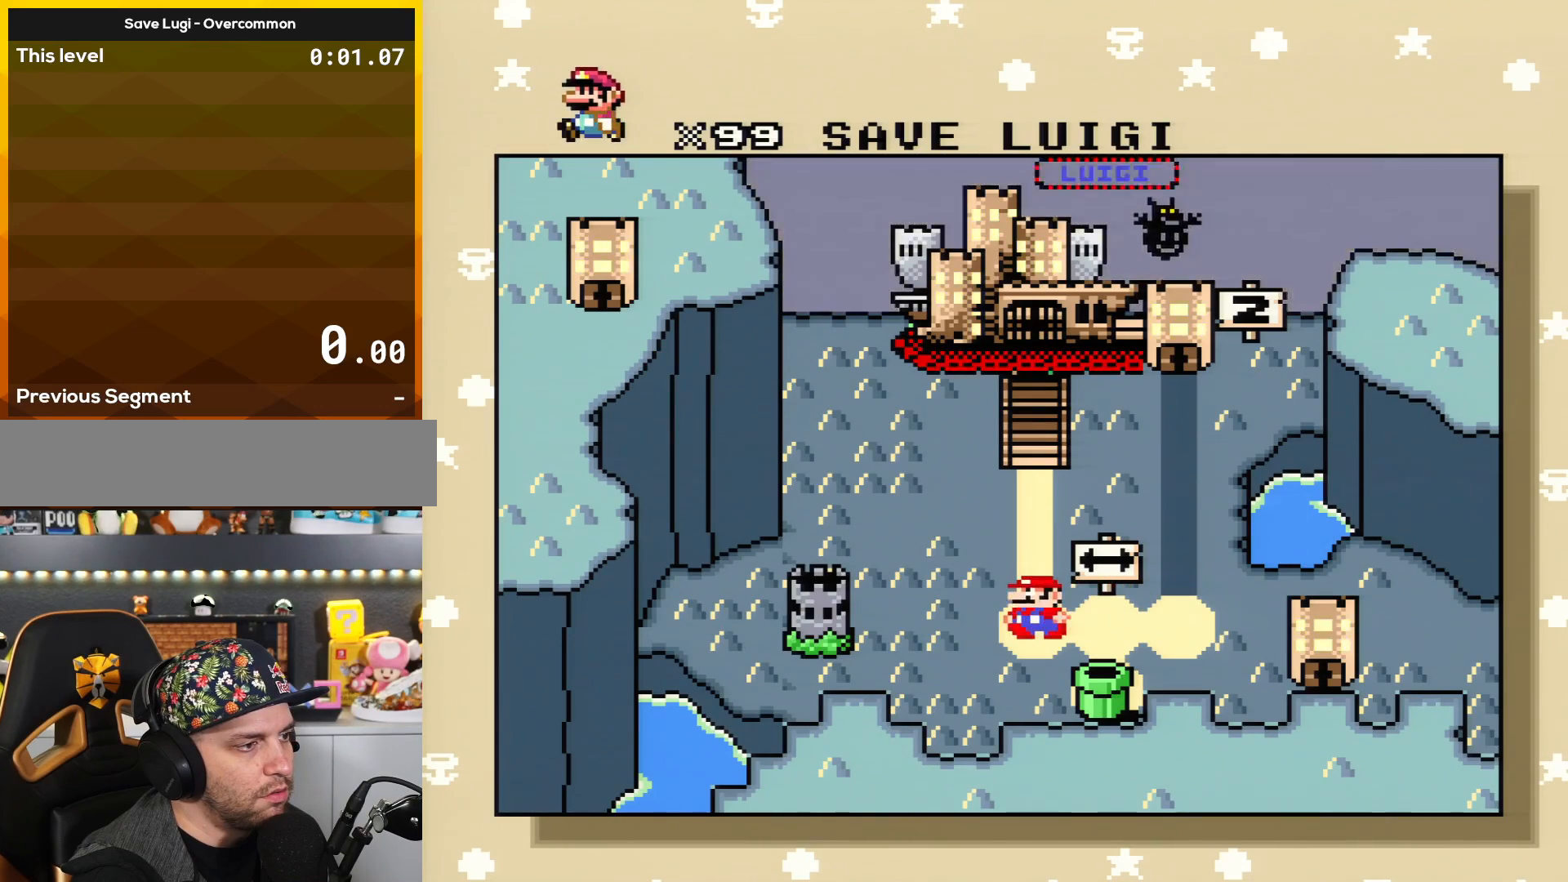
{"buttons": ["DPAD_RIGHT"], "events": [[67, "DPAD_LEFT", "up"], [217, "DPAD_RIGHT", "down"], [350, "DPAD_RIGHT", "up"], [450, "DPAD_RIGHT", "down"]]}
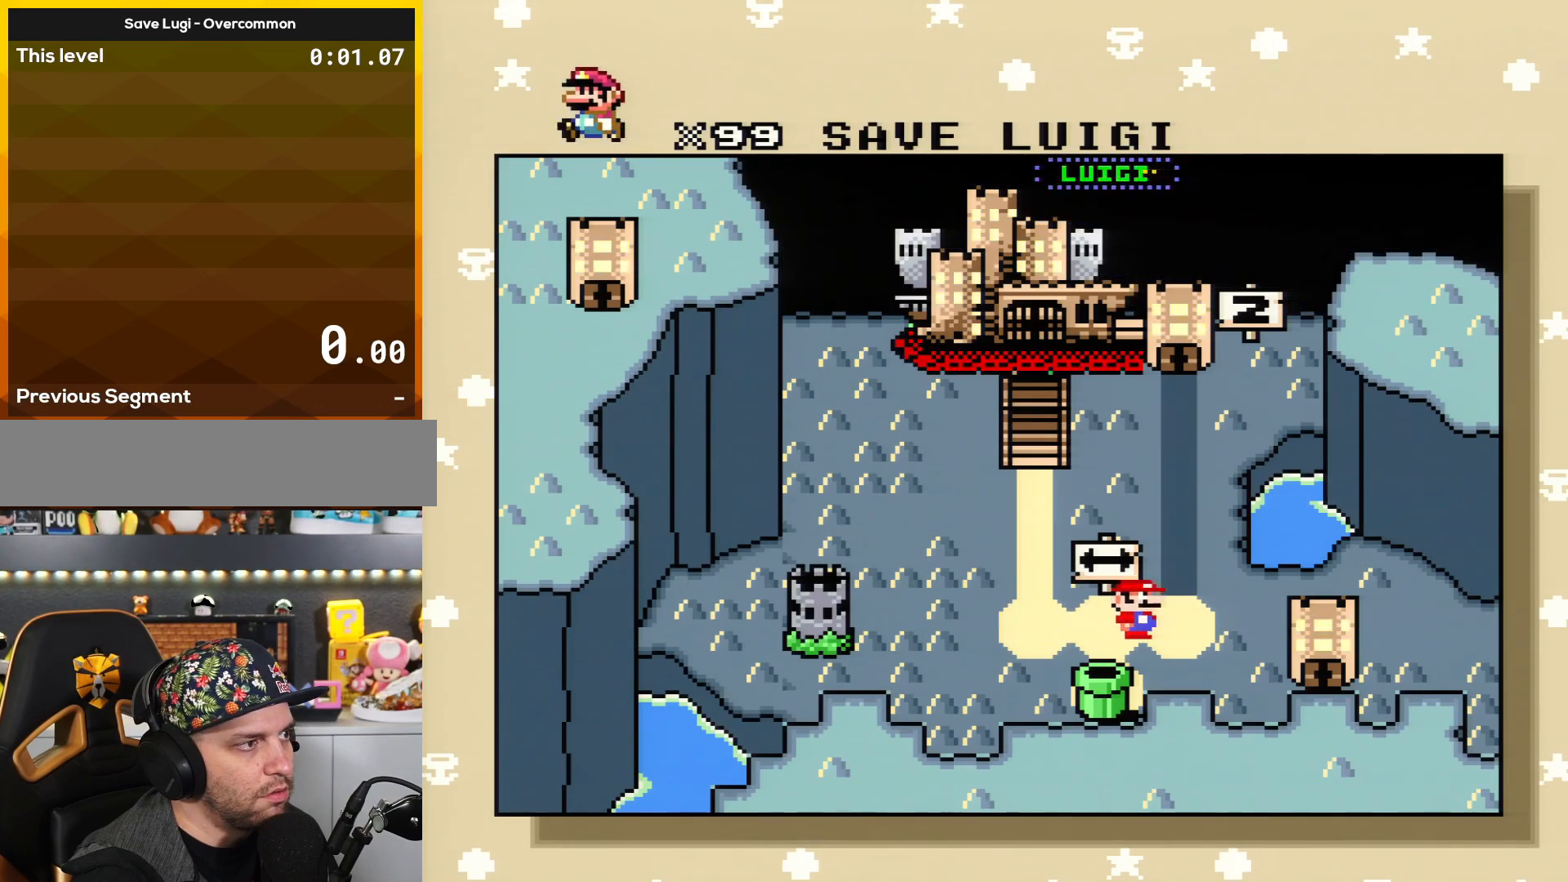
{"buttons": [], "events": [[66, "DPAD_RIGHT", "up"], [166, "DPAD_RIGHT", "down"], [250, "DPAD_RIGHT", "up"], [383, "DPAD_LEFT", "down"], [500, "DPAD_LEFT", "up"]]}
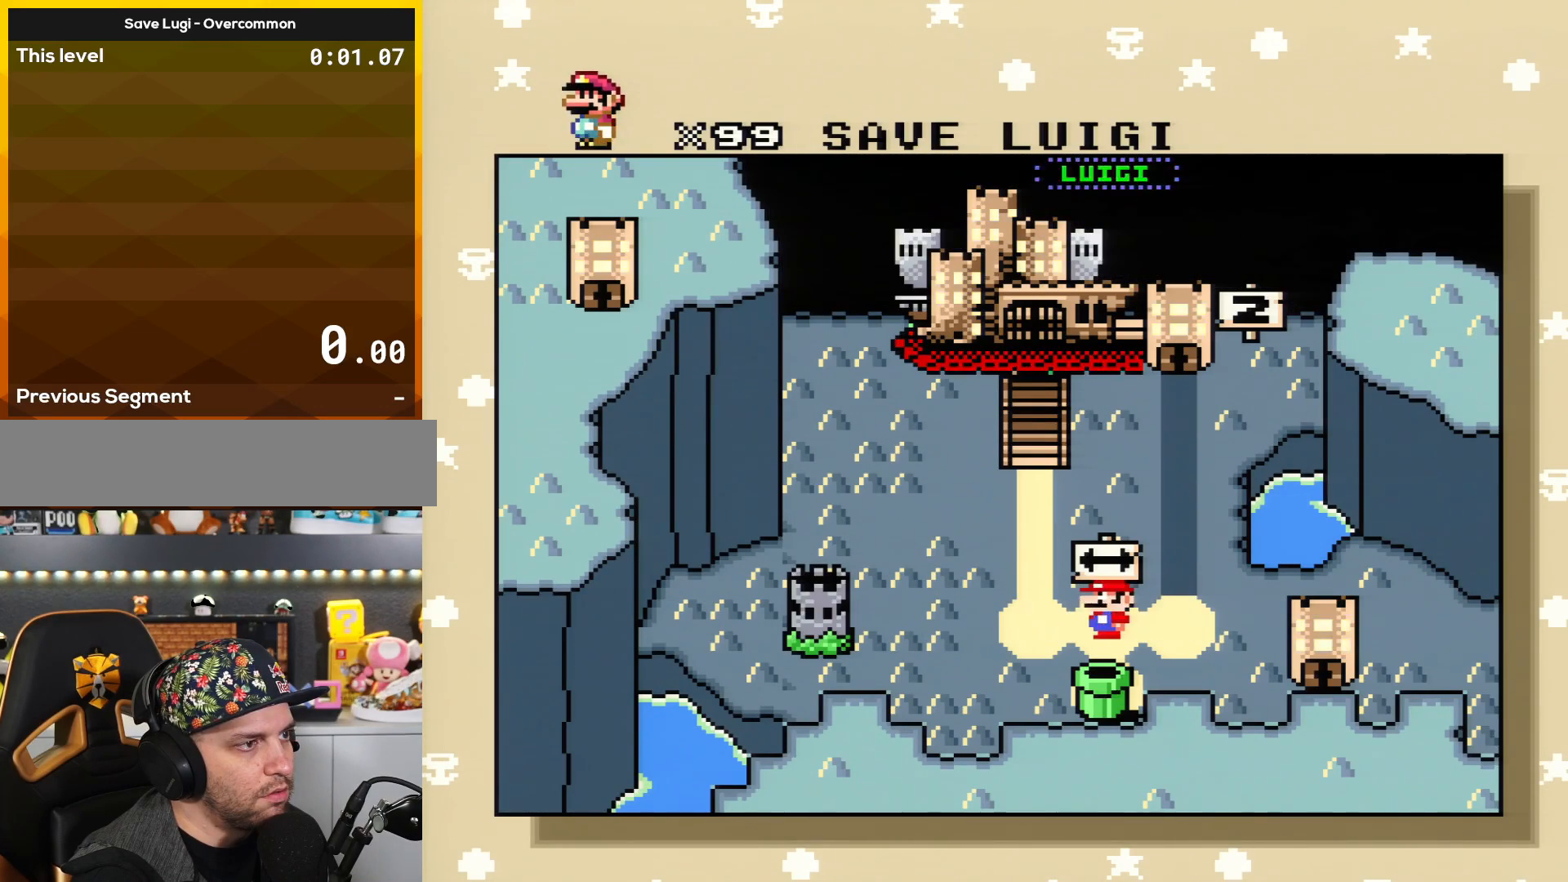
{"buttons": ["DPAD_RIGHT"], "events": [[100, "DPAD_LEFT", "down"], [217, "DPAD_LEFT", "up"], [284, "DPAD_LEFT", "down"], [317, "DPAD_LEFT", "up"], [467, "DPAD_RIGHT", "down"]]}
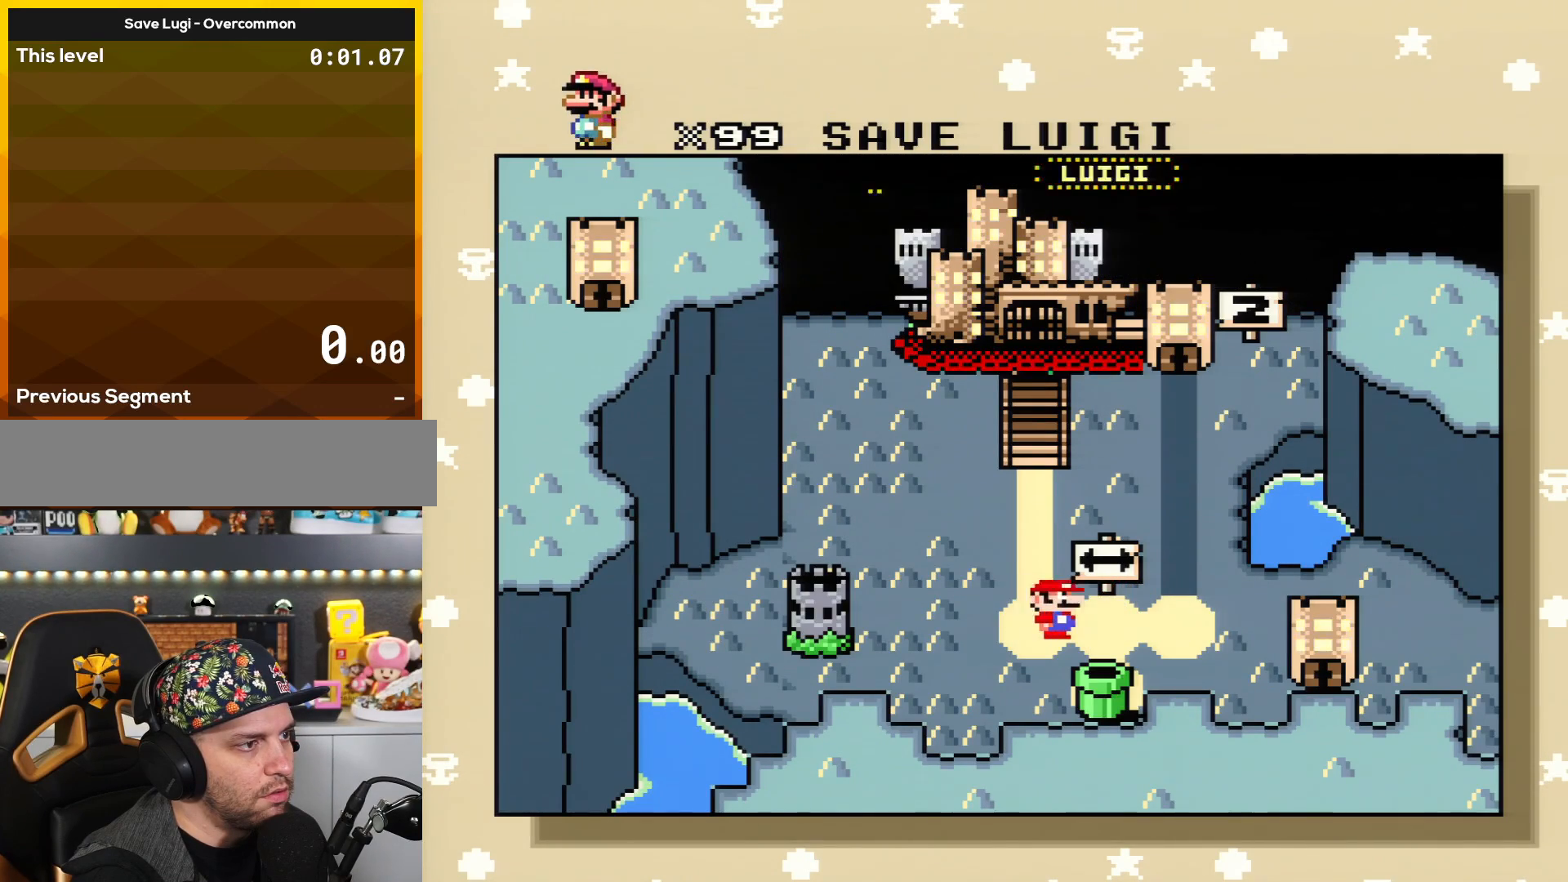
{"buttons": ["DPAD_LEFT"], "events": [[100, "DPAD_RIGHT", "up"], [216, "DPAD_RIGHT", "down"], [316, "DPAD_RIGHT", "up"], [500, "DPAD_LEFT", "down"]]}
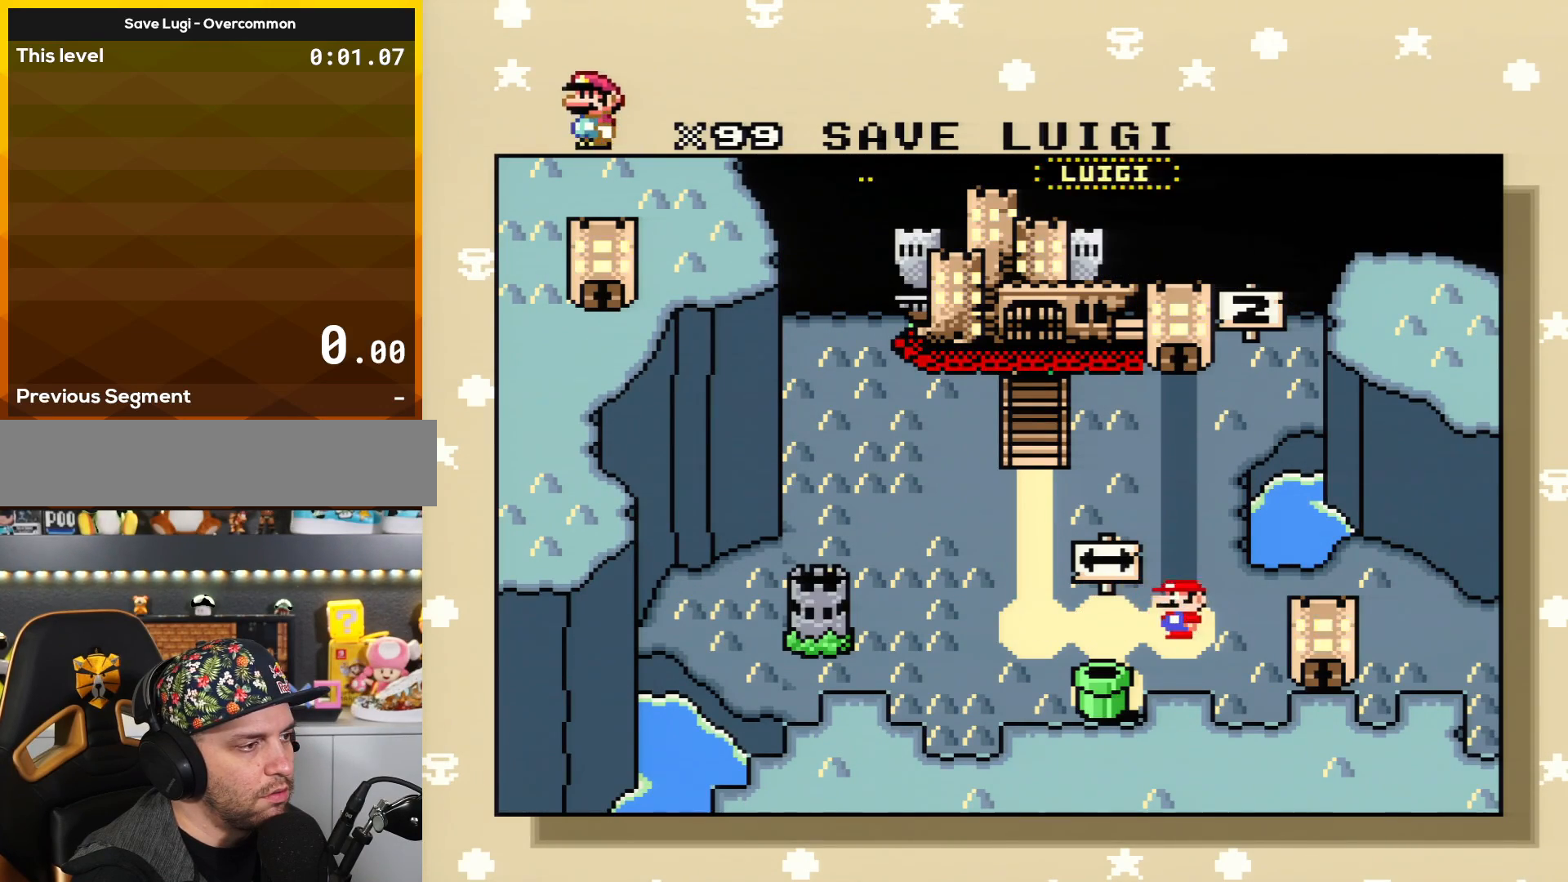
{"buttons": [], "events": [[100, "DPAD_LEFT", "up"], [184, "DPAD_LEFT", "down"], [317, "DPAD_LEFT", "up"]]}
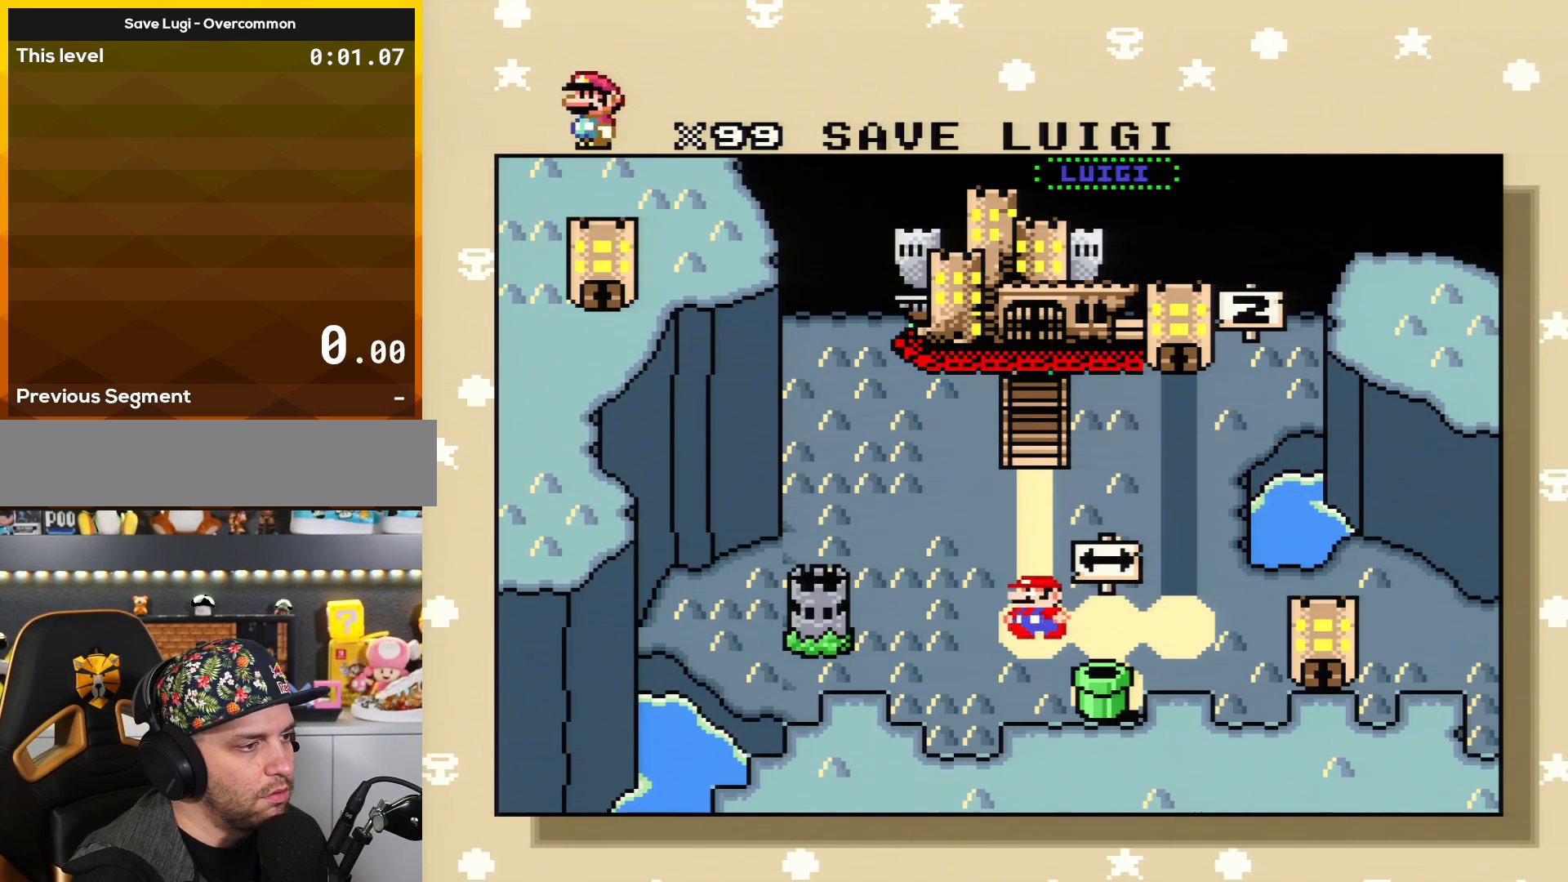
{"buttons": [], "events": [[33, "DPAD_RIGHT", "down"], [133, "DPAD_RIGHT", "up"], [283, "DPAD_RIGHT", "down"], [383, "DPAD_RIGHT", "up"]]}
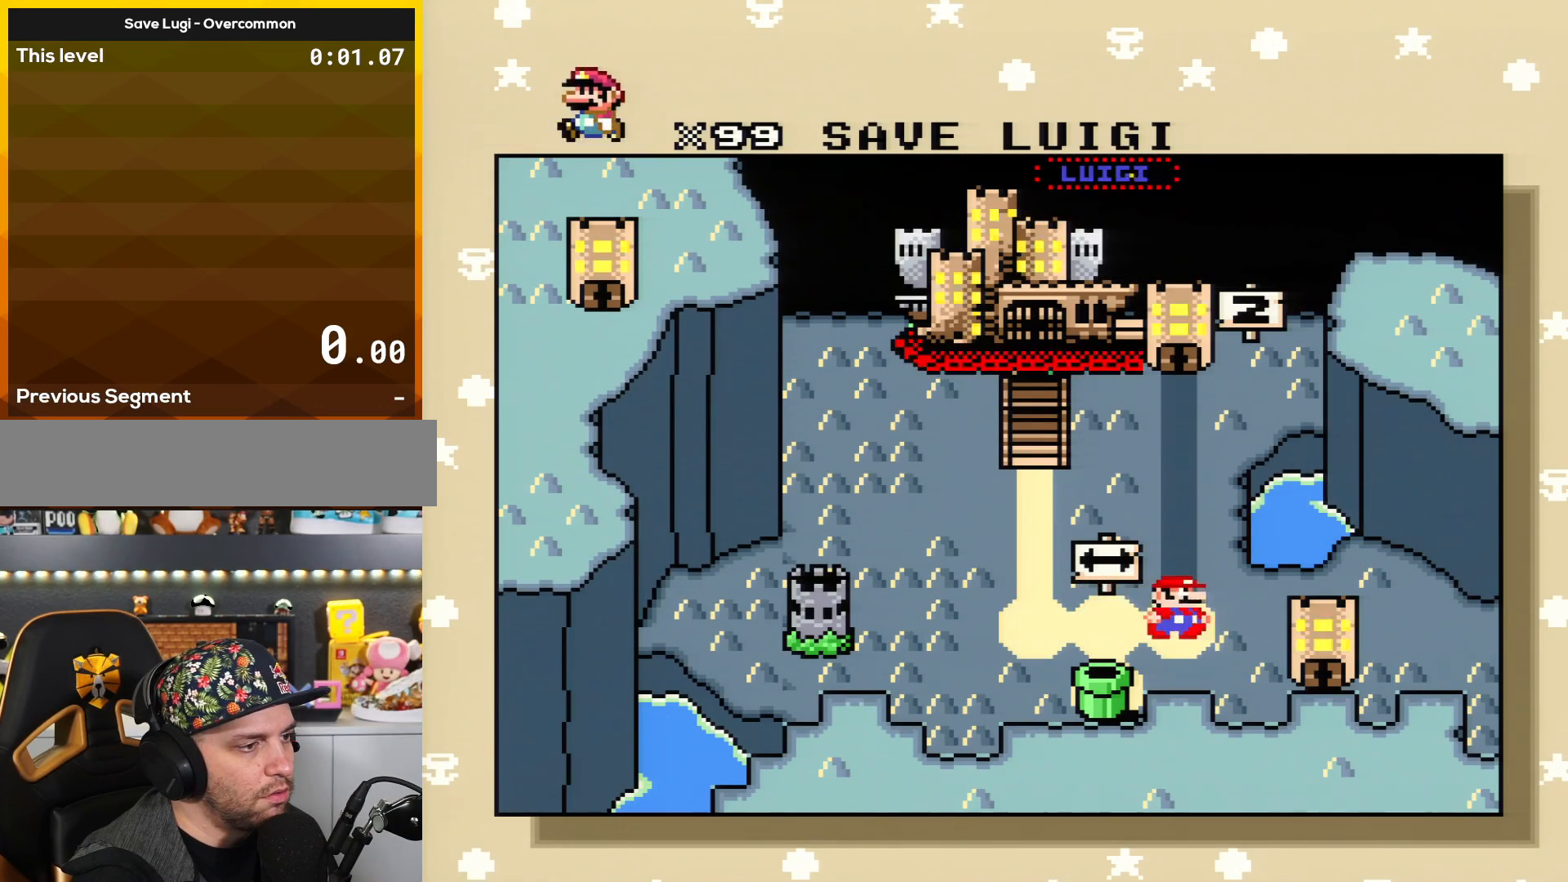
{"buttons": ["DPAD_RIGHT"], "events": [[33, "DPAD_LEFT", "down"], [117, "DPAD_LEFT", "up"], [217, "DPAD_LEFT", "down"], [317, "DPAD_LEFT", "up"], [467, "DPAD_RIGHT", "down"]]}
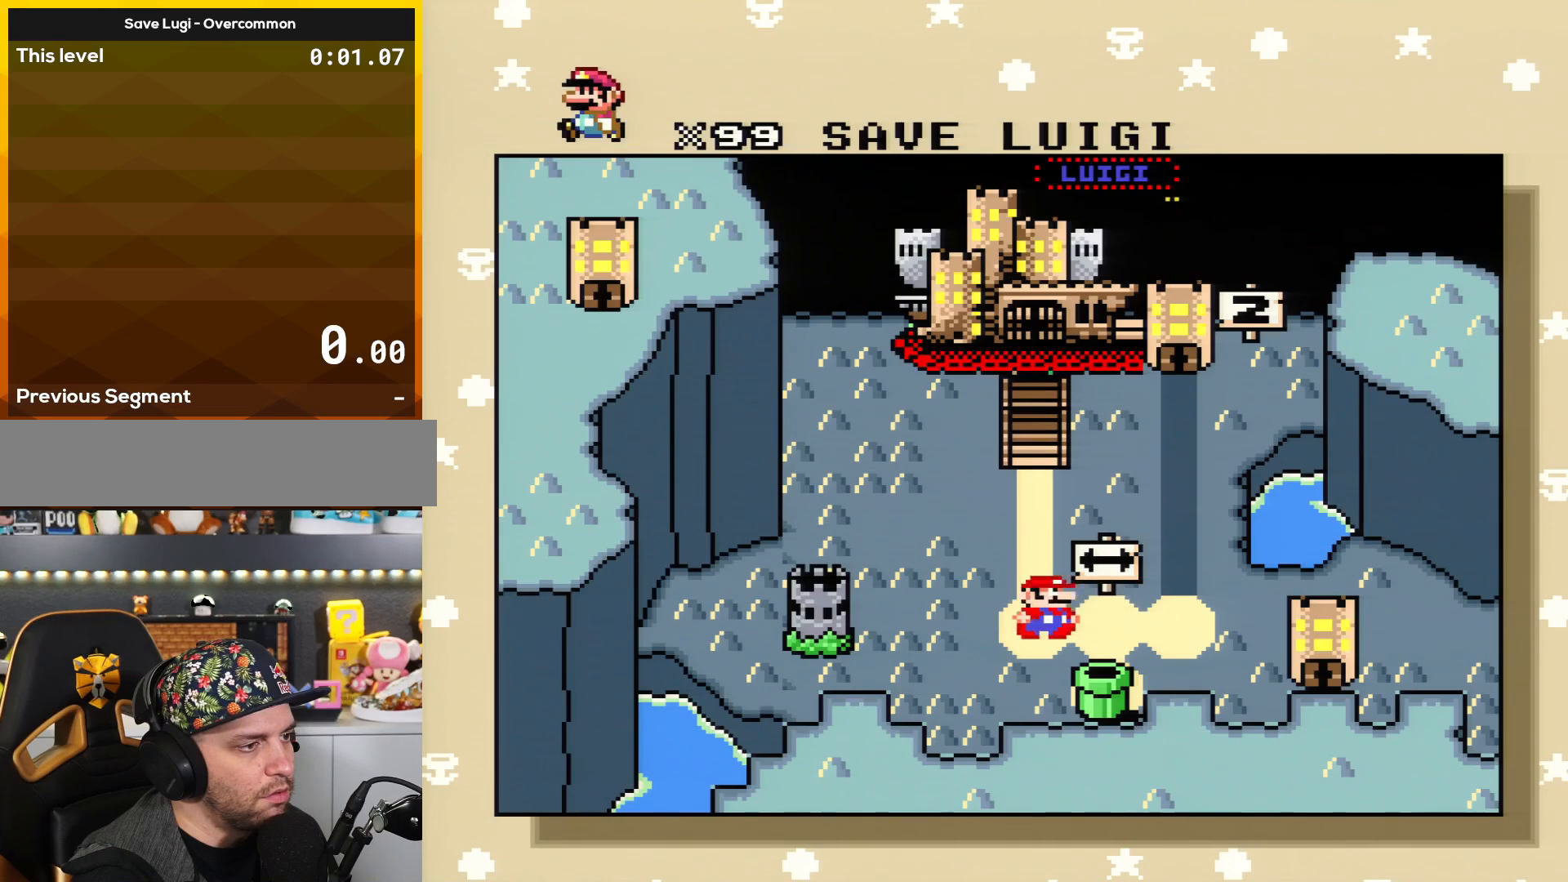
{"buttons": ["DPAD_LEFT"], "events": [[133, "DPAD_RIGHT", "up"], [216, "DPAD_RIGHT", "down"], [350, "DPAD_RIGHT", "up"], [433, "DPAD_LEFT", "down"]]}
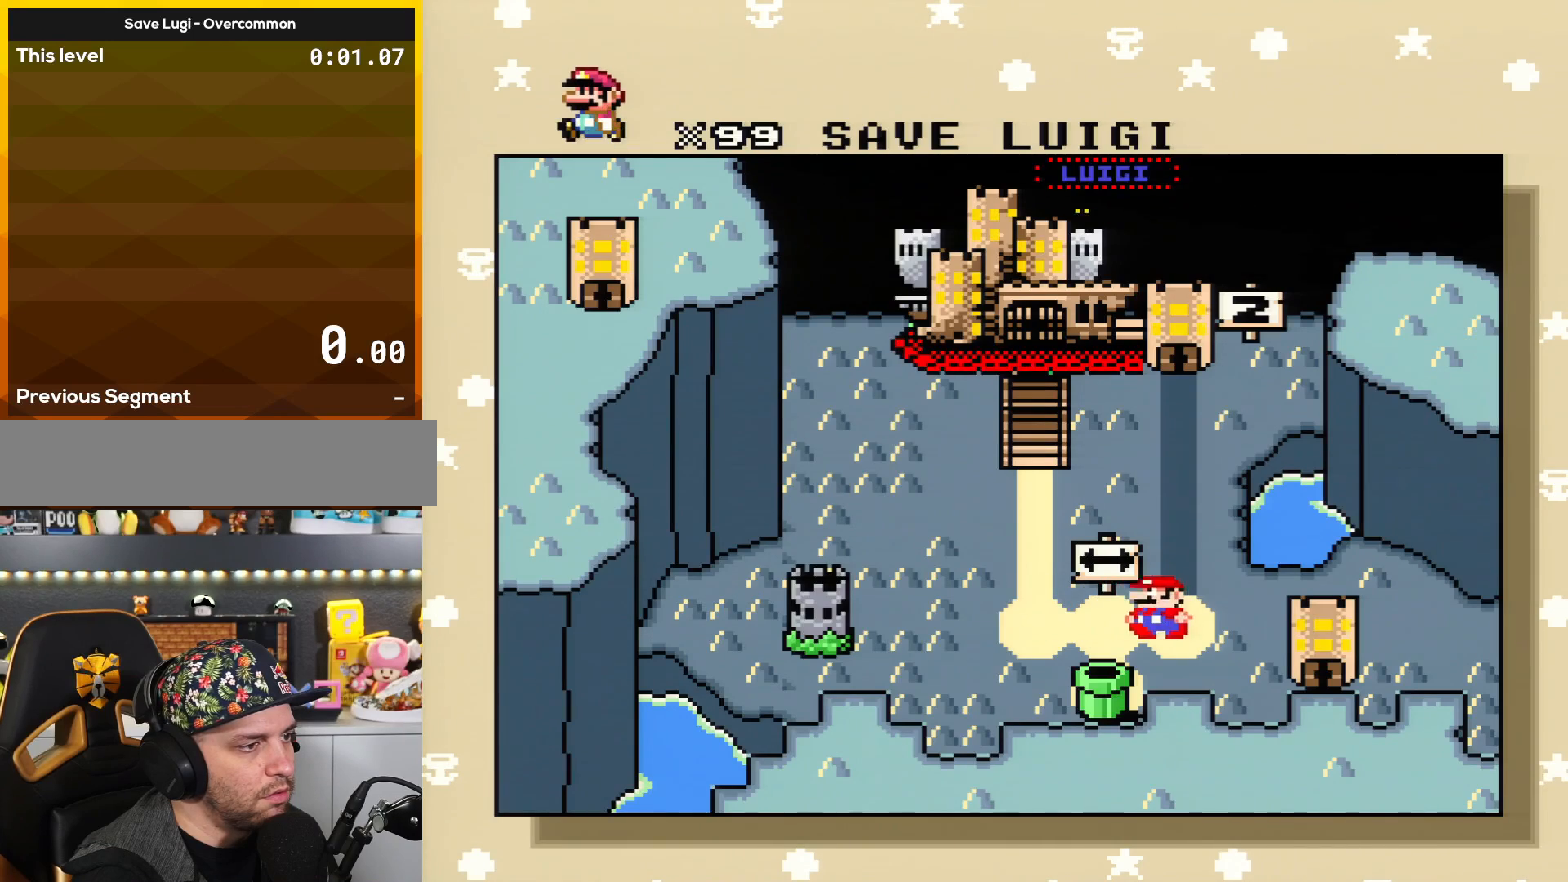
{"buttons": [], "events": [[67, "DPAD_LEFT", "up"], [167, "DPAD_LEFT", "down"], [250, "DPAD_LEFT", "up"], [350, "DPAD_UP", "down"], [501, "DPAD_UP", "up"]]}
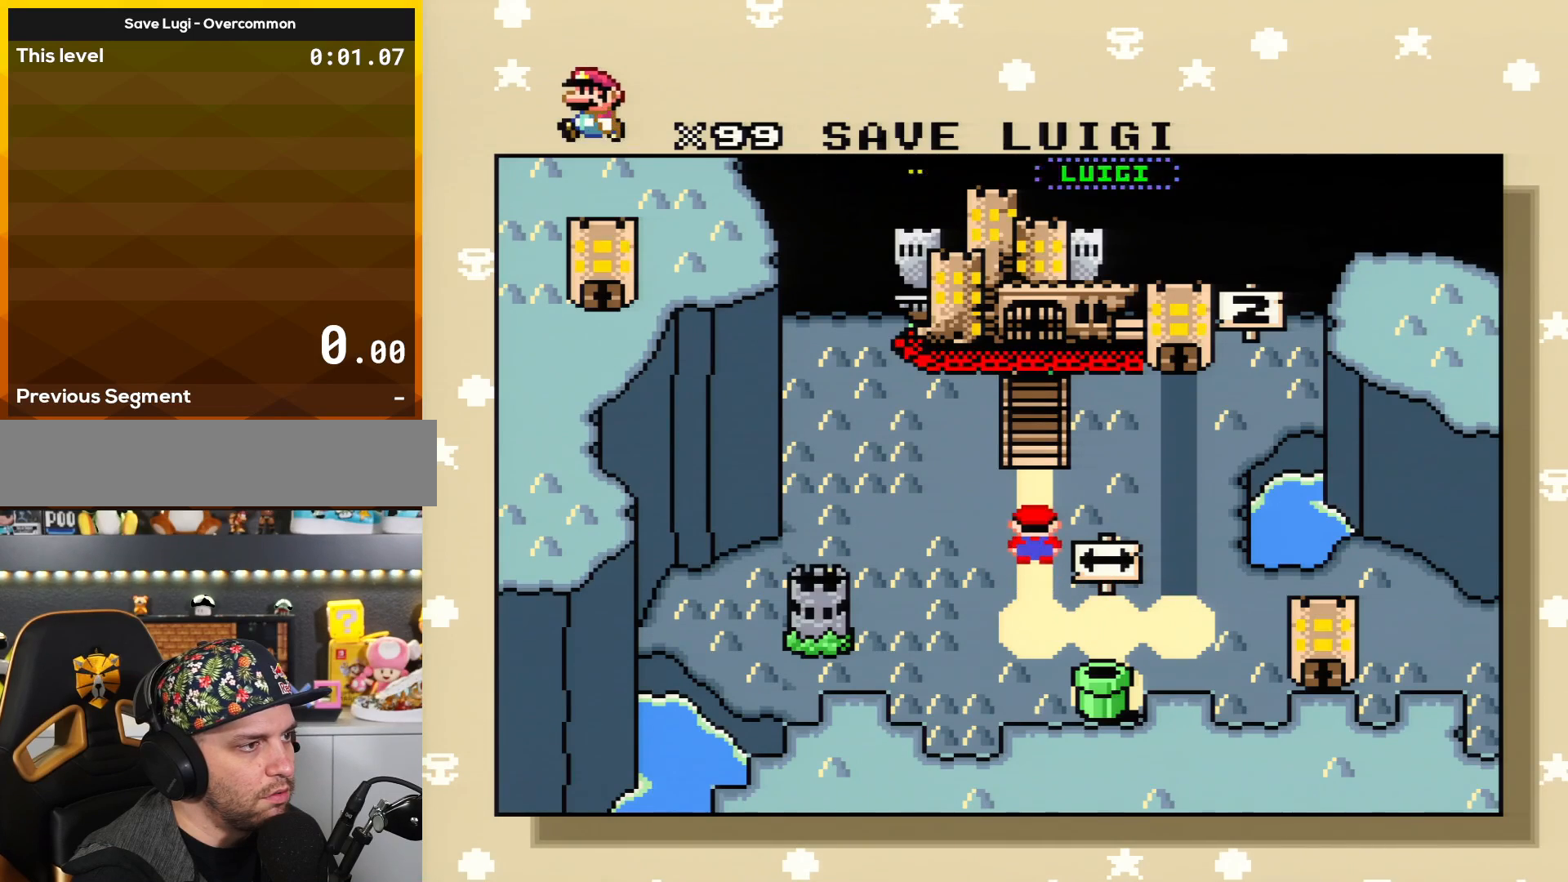
{"buttons": [], "events": [[66, "DPAD_UP", "down"], [183, "DPAD_UP", "up"], [383, "DPAD_UP", "down"], [467, "DPAD_UP", "up"]]}
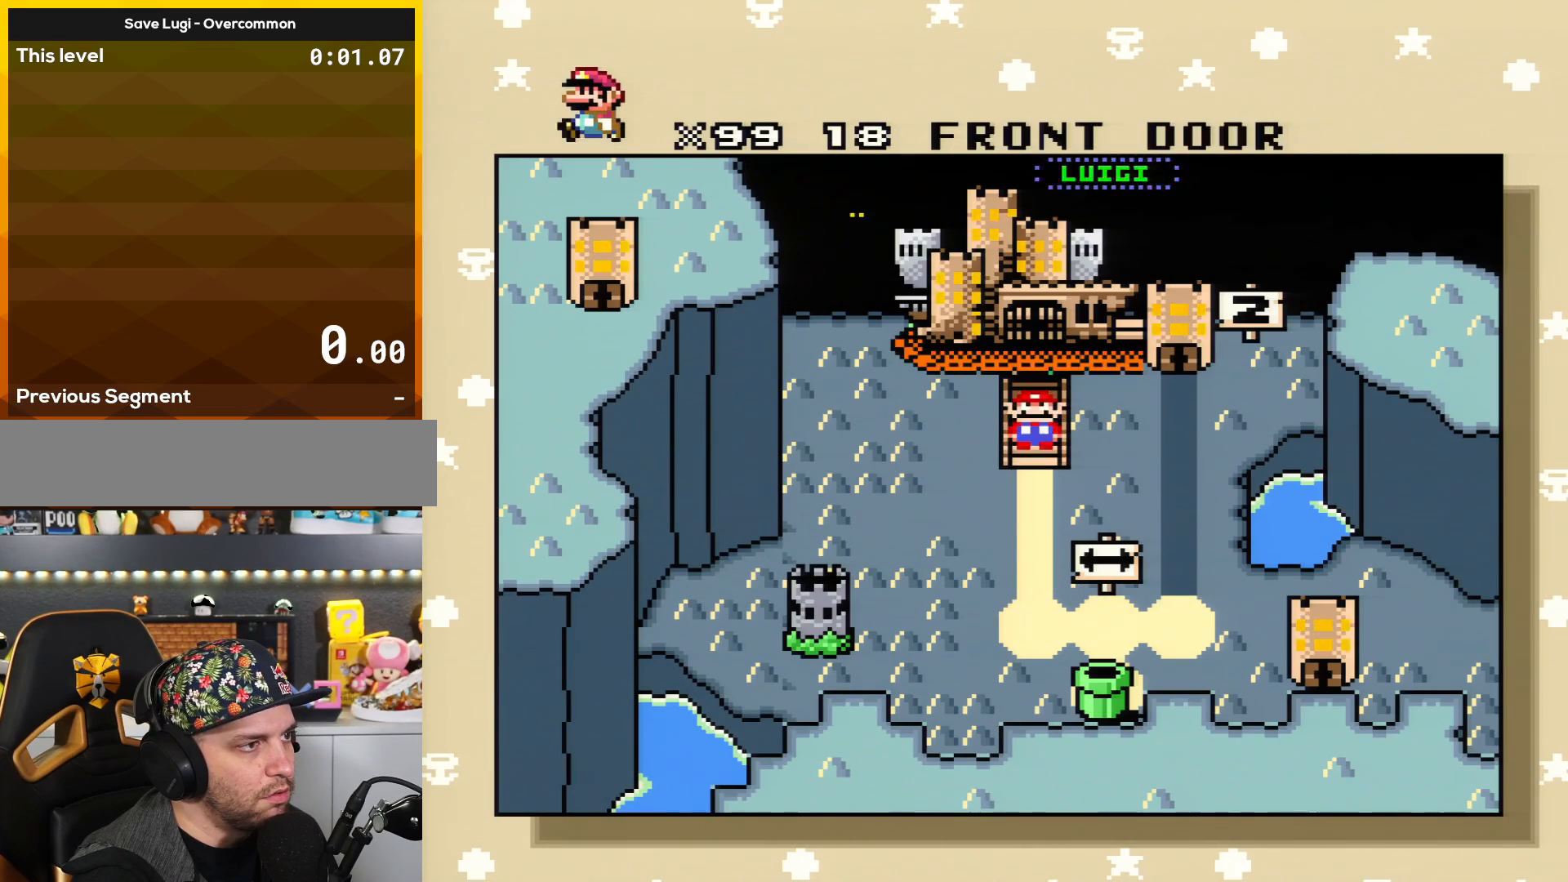
{"buttons": [], "events": [[133, "DPAD_UP", "down"], [184, "DPAD_UP", "up"]]}
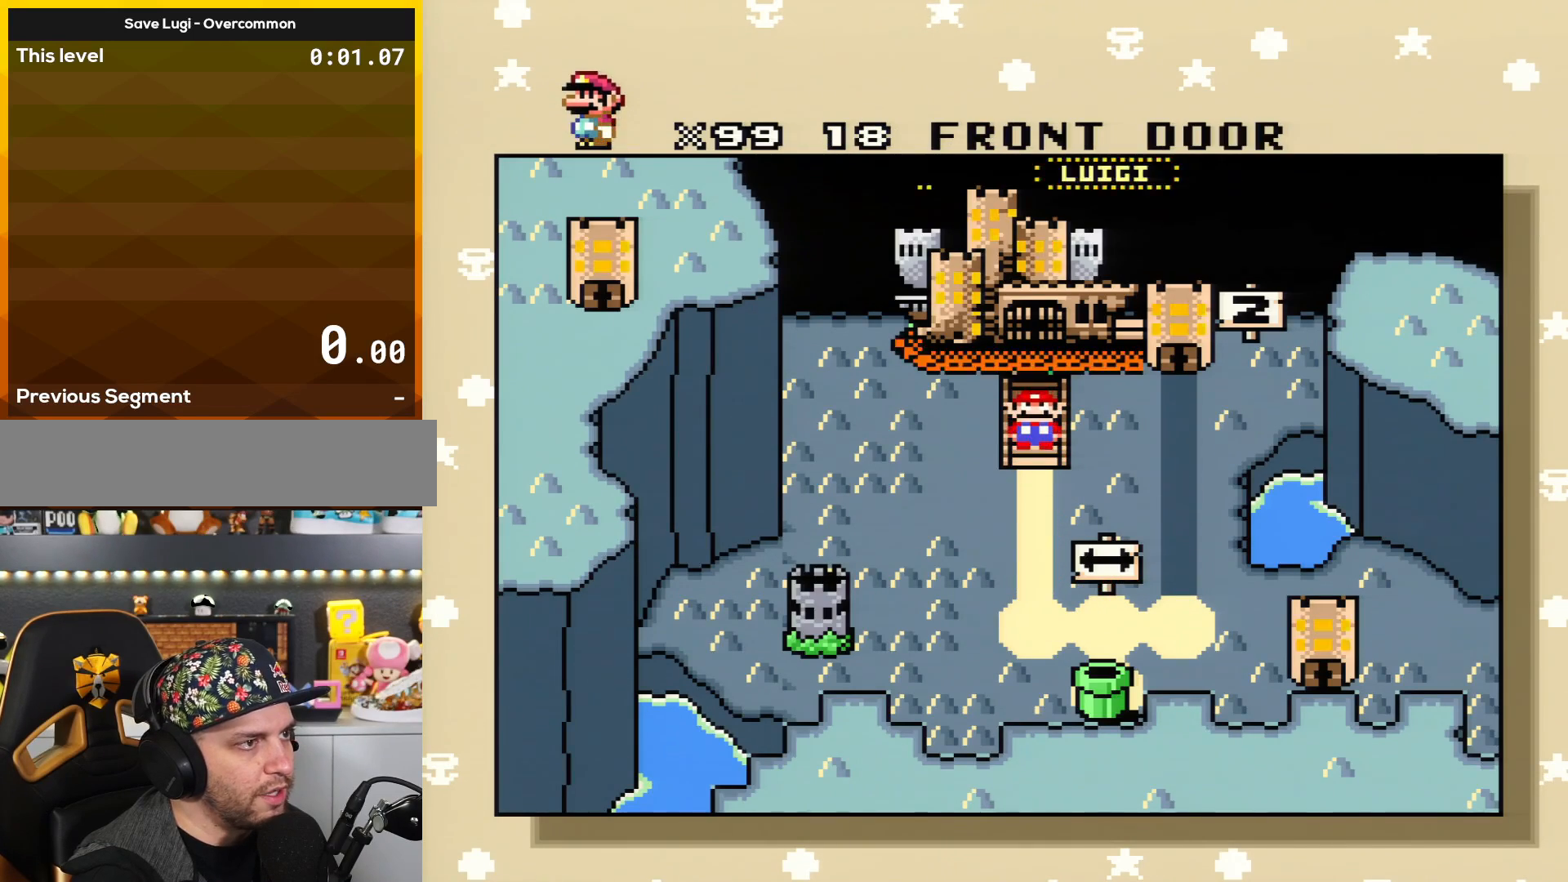
{"buttons": ["DPAD_UP"], "events": [[166, "DPAD_RIGHT", "down"], [283, "DPAD_RIGHT", "up"], [433, "DPAD_UP", "down"]]}
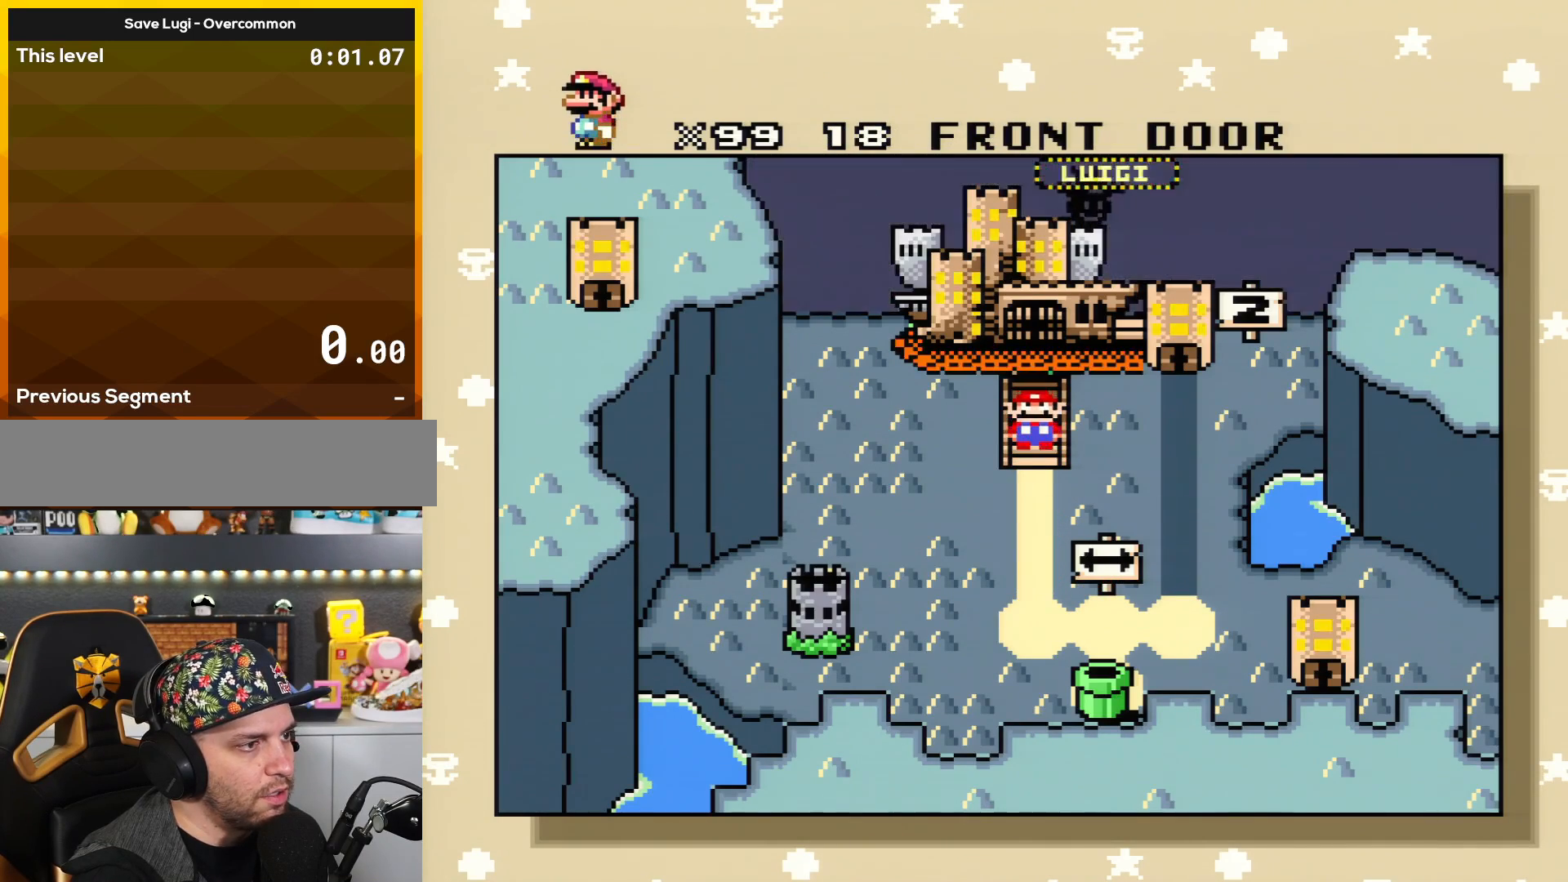
{"buttons": [], "events": [[100, "DPAD_UP", "up"], [217, "DPAD_DOWN", "down"], [367, "DPAD_DOWN", "up"]]}
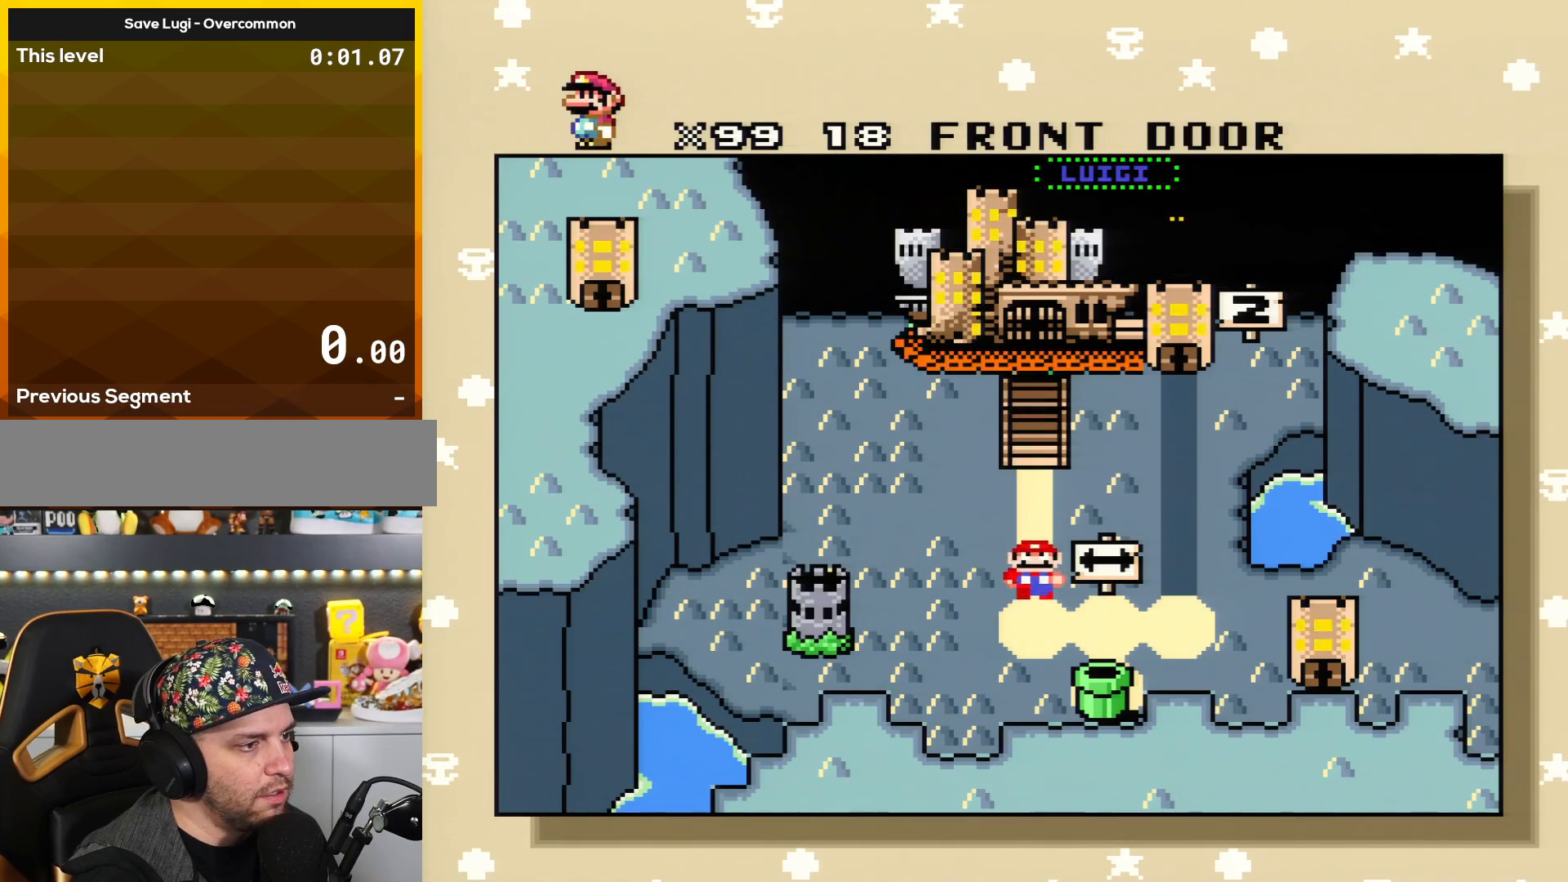
{"buttons": ["DPAD_RIGHT"], "events": [[66, "DPAD_RIGHT", "down"], [216, "DPAD_RIGHT", "up"], [317, "DPAD_RIGHT", "down"], [400, "DPAD_RIGHT", "up"], [500, "DPAD_RIGHT", "down"]]}
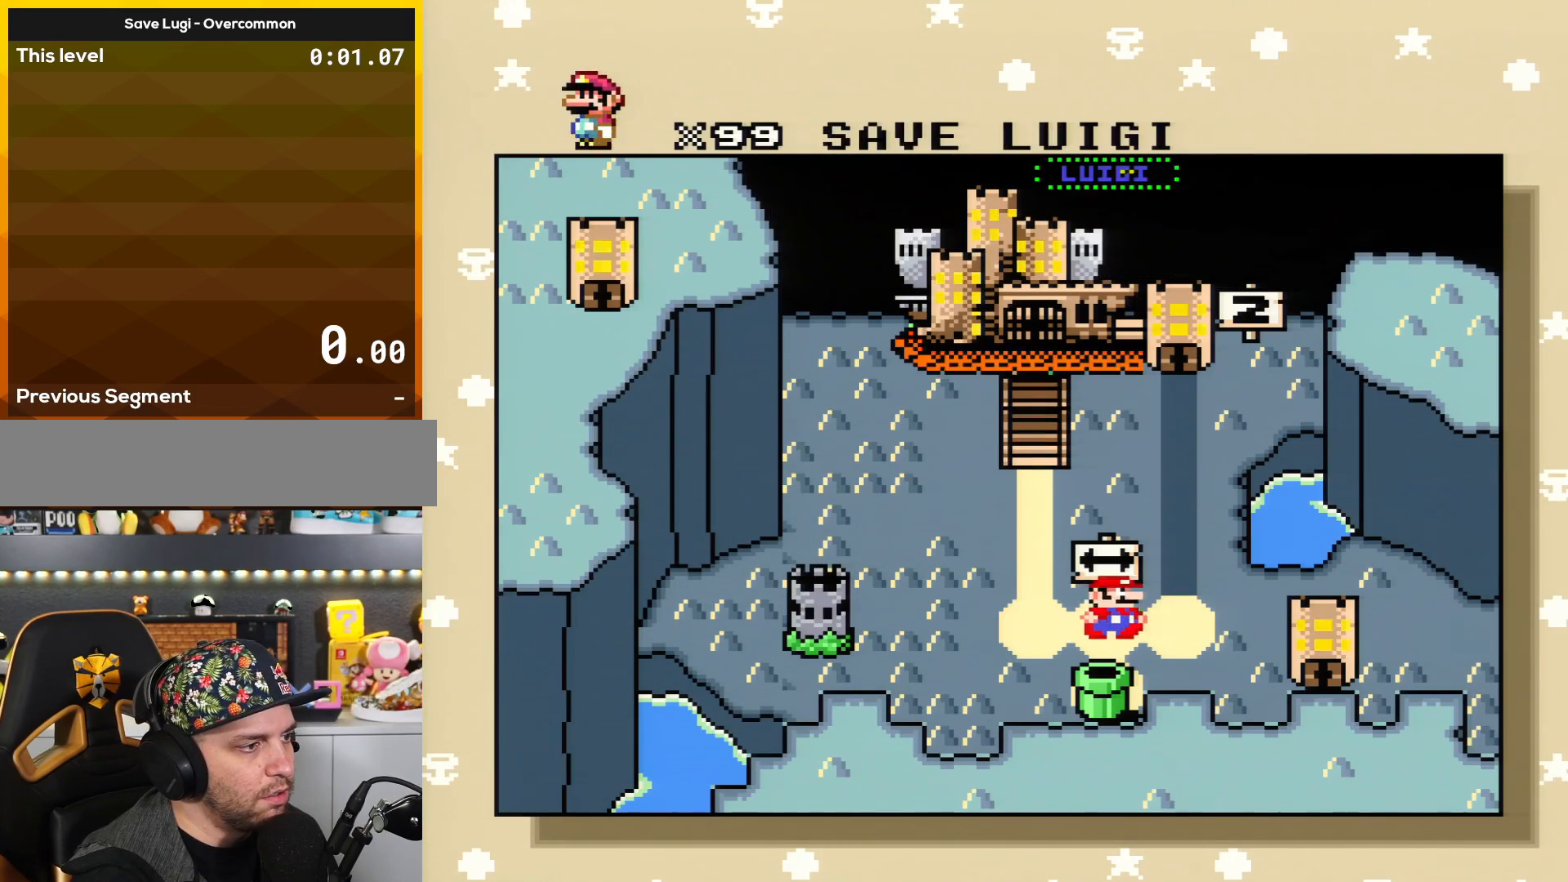
{"buttons": ["DPAD_LEFT"], "events": [[100, "DPAD_RIGHT", "up"], [184, "DPAD_RIGHT", "down"], [284, "DPAD_RIGHT", "up"], [400, "DPAD_LEFT", "down"]]}
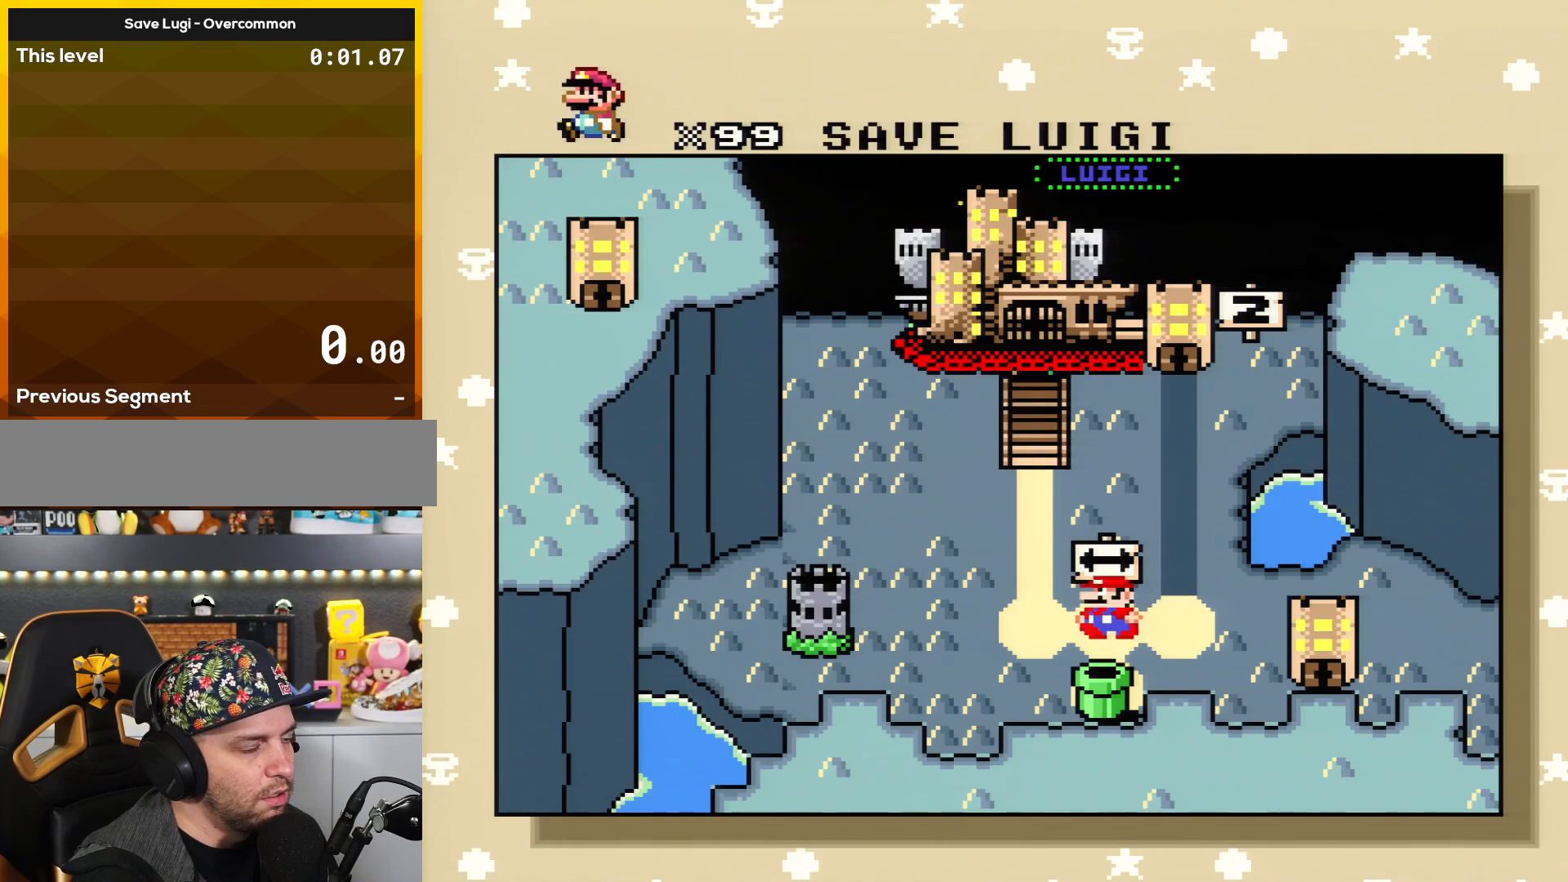
{"buttons": [], "events": [[33, "DPAD_LEFT", "up"], [116, "DPAD_LEFT", "down"], [250, "DPAD_LEFT", "up"], [367, "DPAD_UP", "down"], [500, "DPAD_UP", "up"]]}
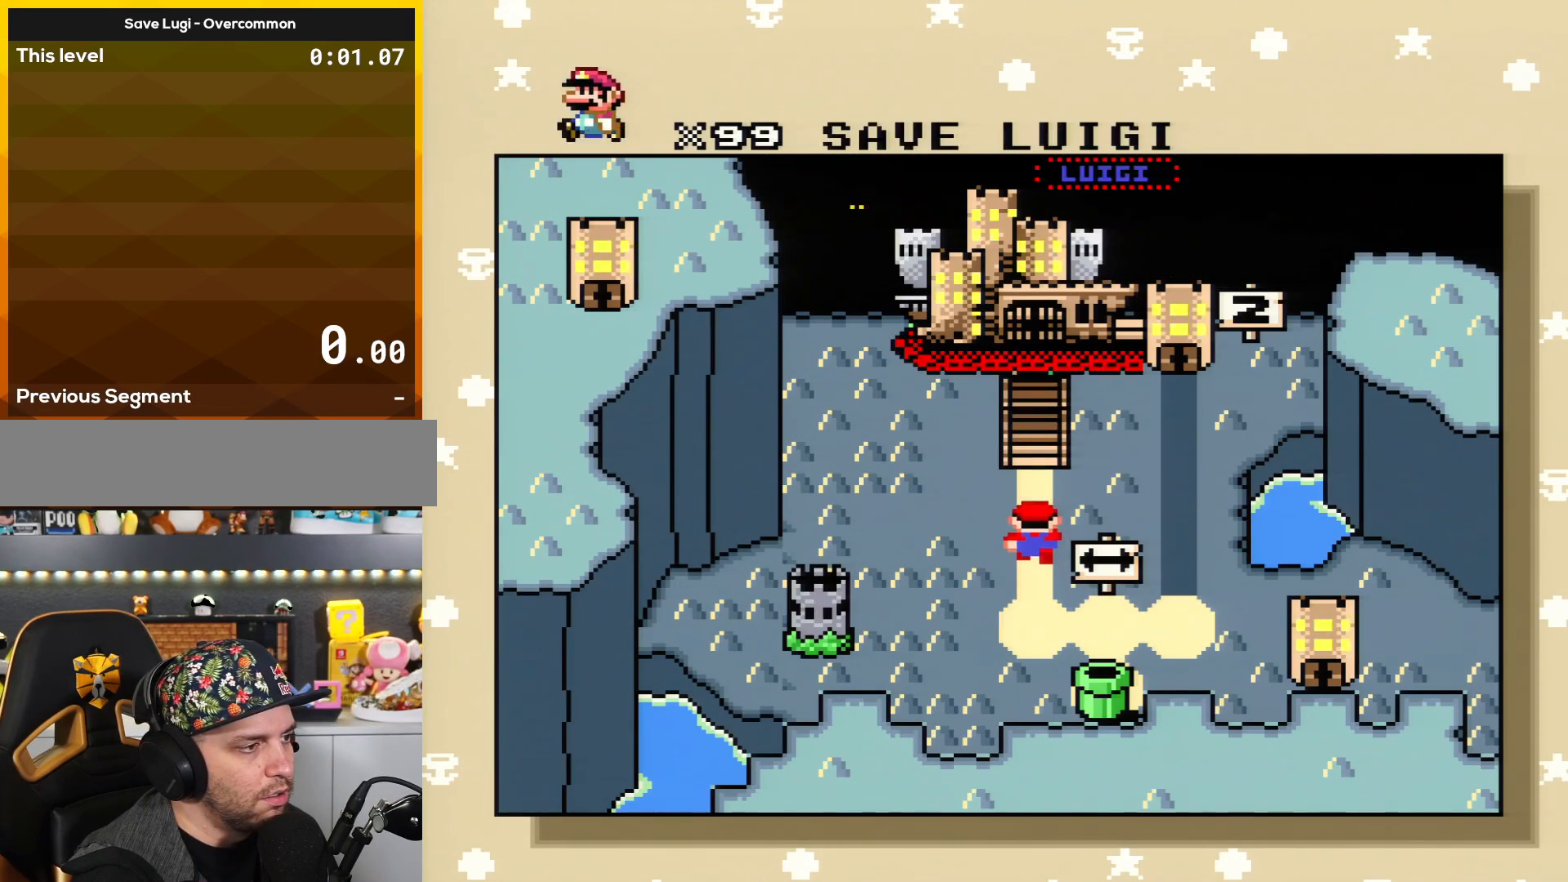
{"buttons": [], "events": [[100, "DPAD_UP", "down"], [217, "DPAD_UP", "up"], [317, "DPAD_UP", "down"], [434, "DPAD_UP", "up"]]}
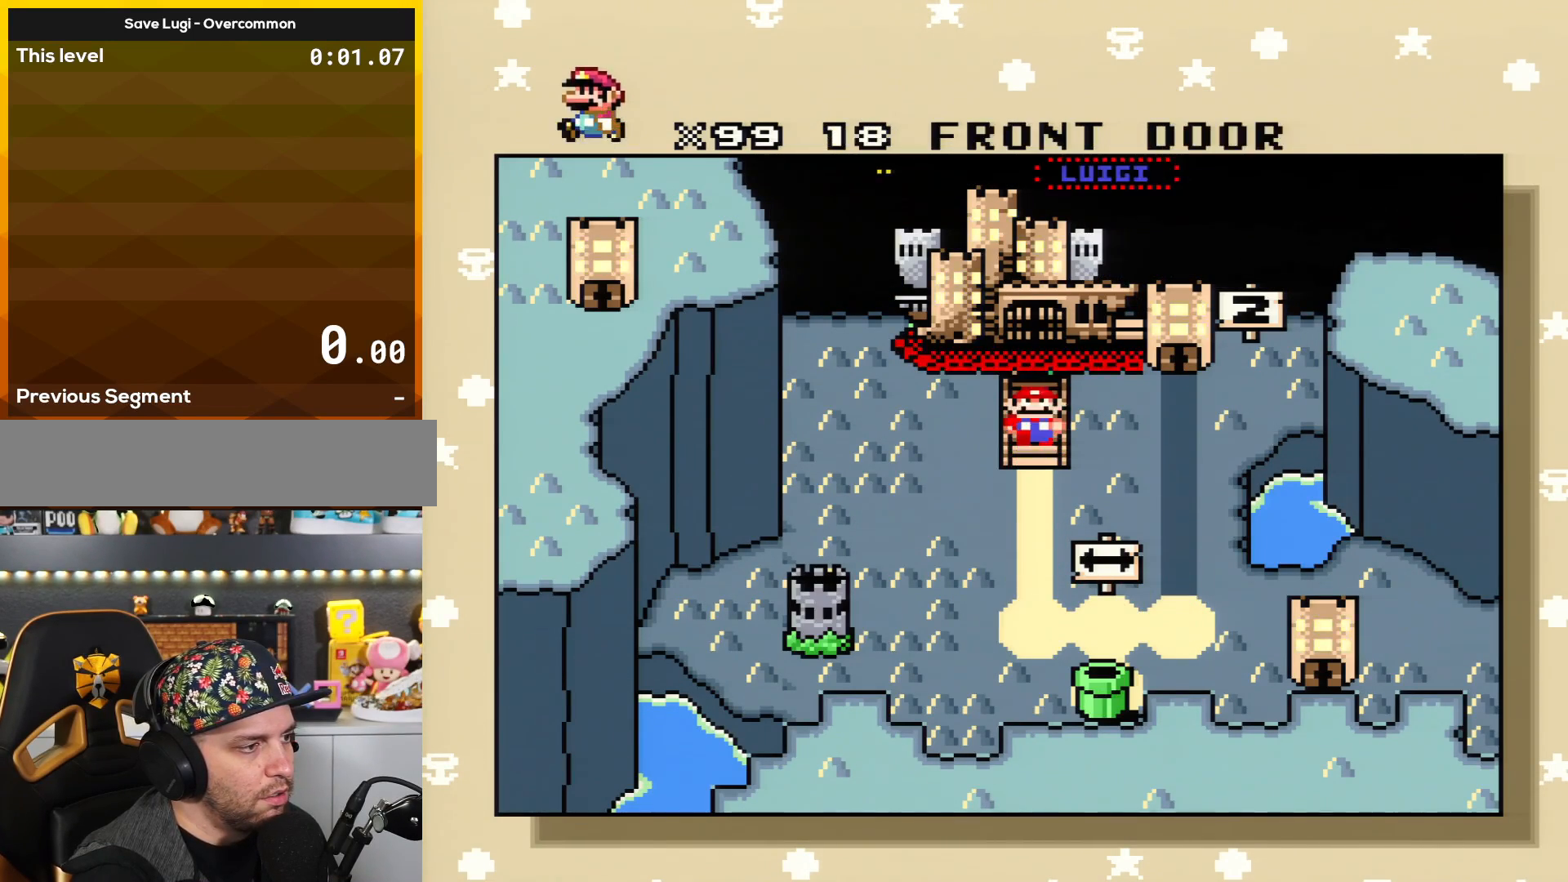
{"buttons": ["DPAD_DOWN"], "events": [[150, "DPAD_DOWN", "down"], [317, "DPAD_DOWN", "up"], [467, "DPAD_DOWN", "down"]]}
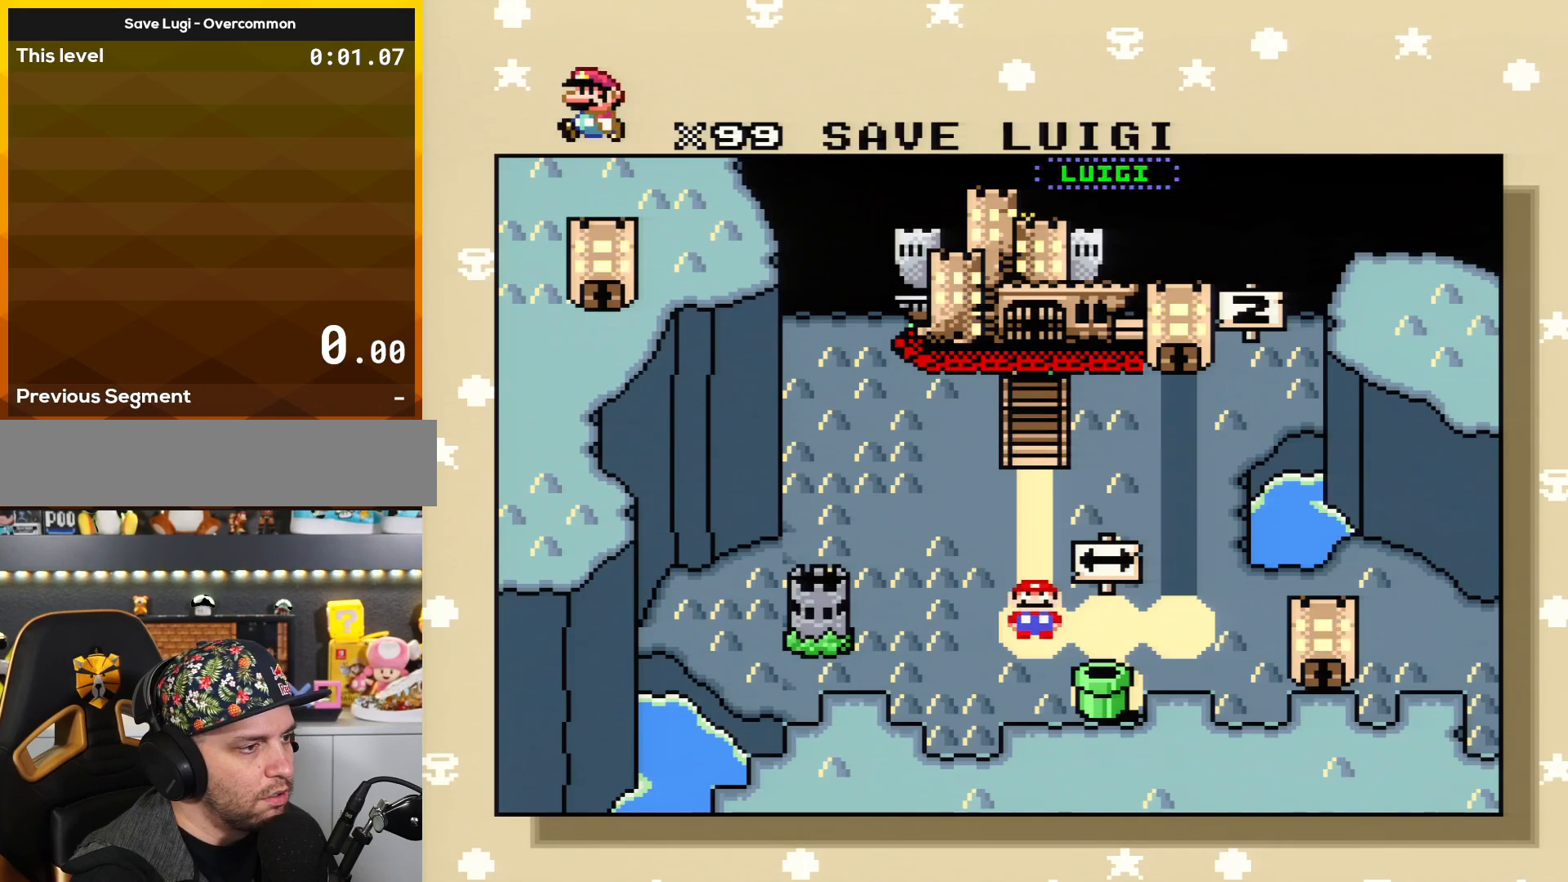
{"buttons": ["DPAD_UP"], "events": [[67, "DPAD_DOWN", "up"], [150, "DPAD_LEFT", "down"], [367, "DPAD_LEFT", "up"], [501, "DPAD_UP", "down"]]}
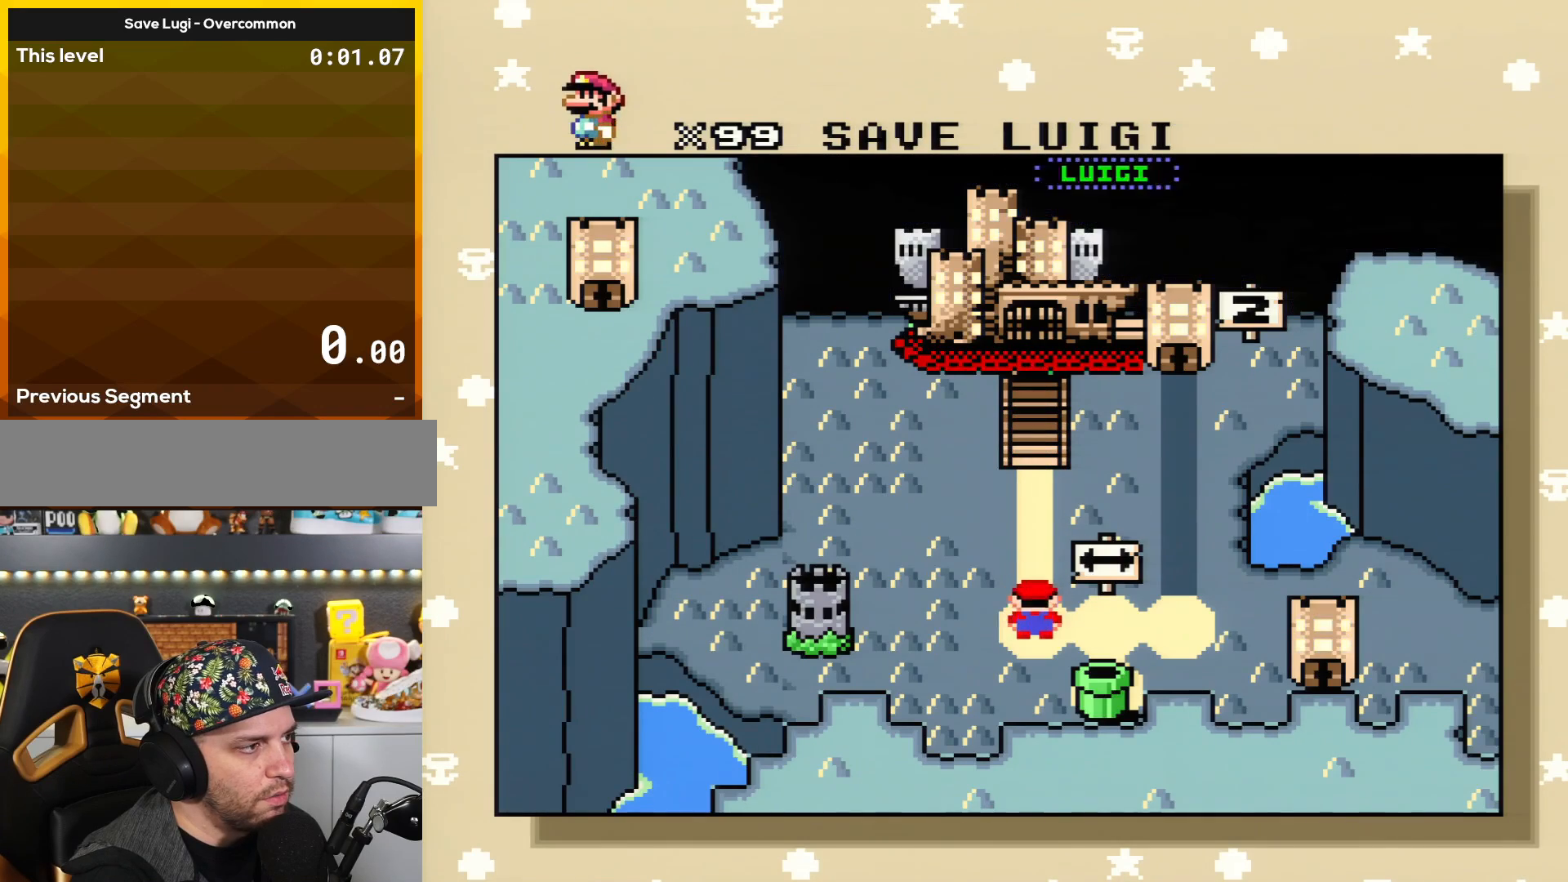
{"buttons": [], "events": [[150, "DPAD_UP", "up"], [216, "DPAD_UP", "down"], [333, "DPAD_UP", "up"]]}
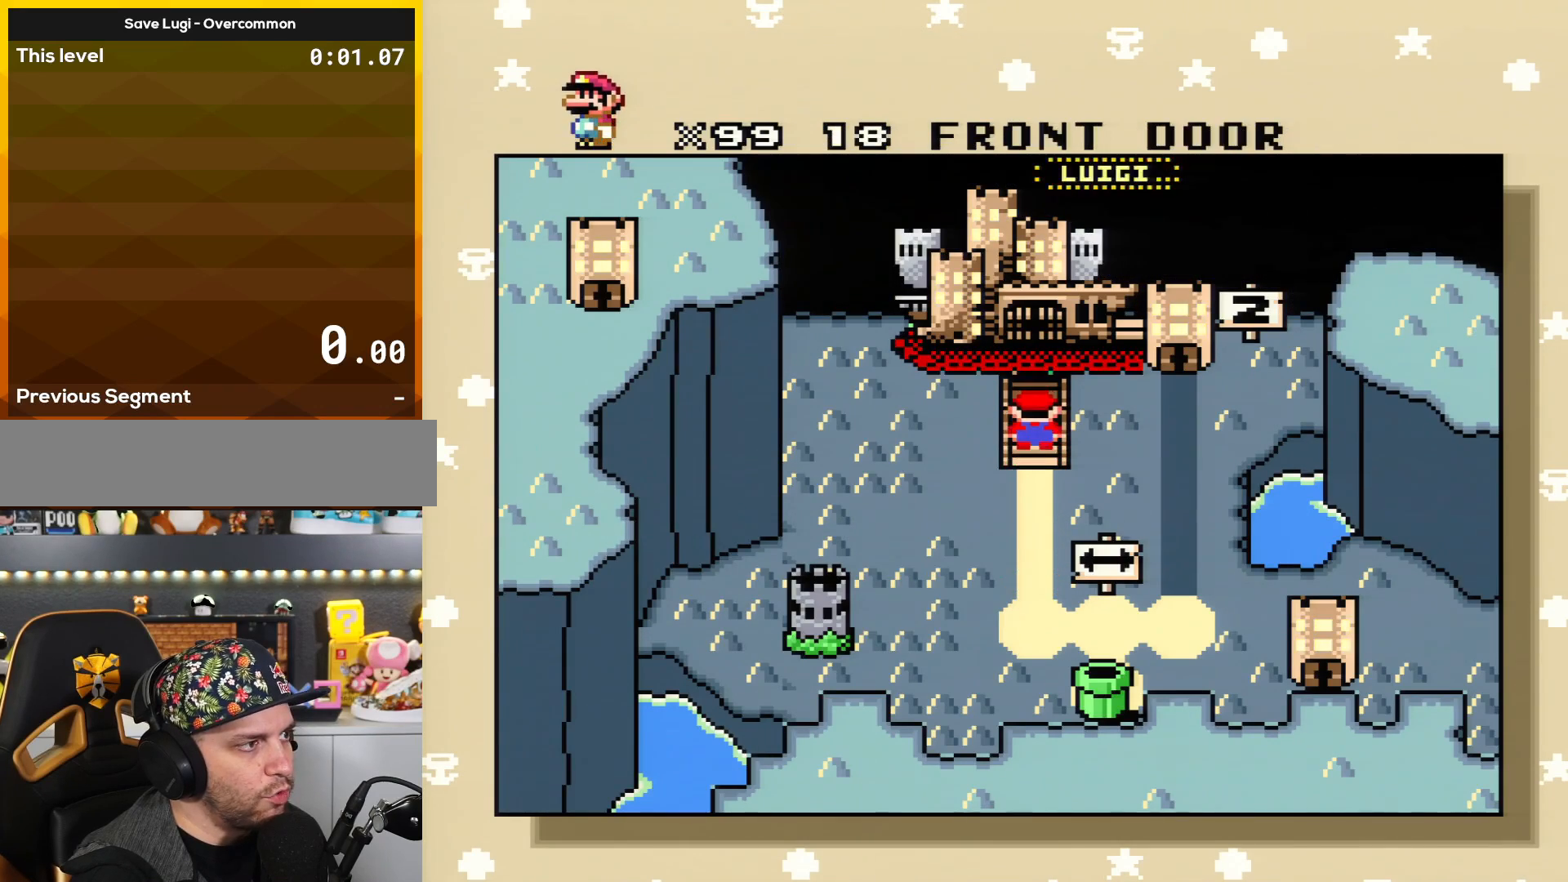
{"buttons": [], "events": [[167, "DPAD_DOWN", "down"], [267, "DPAD_DOWN", "up"]]}
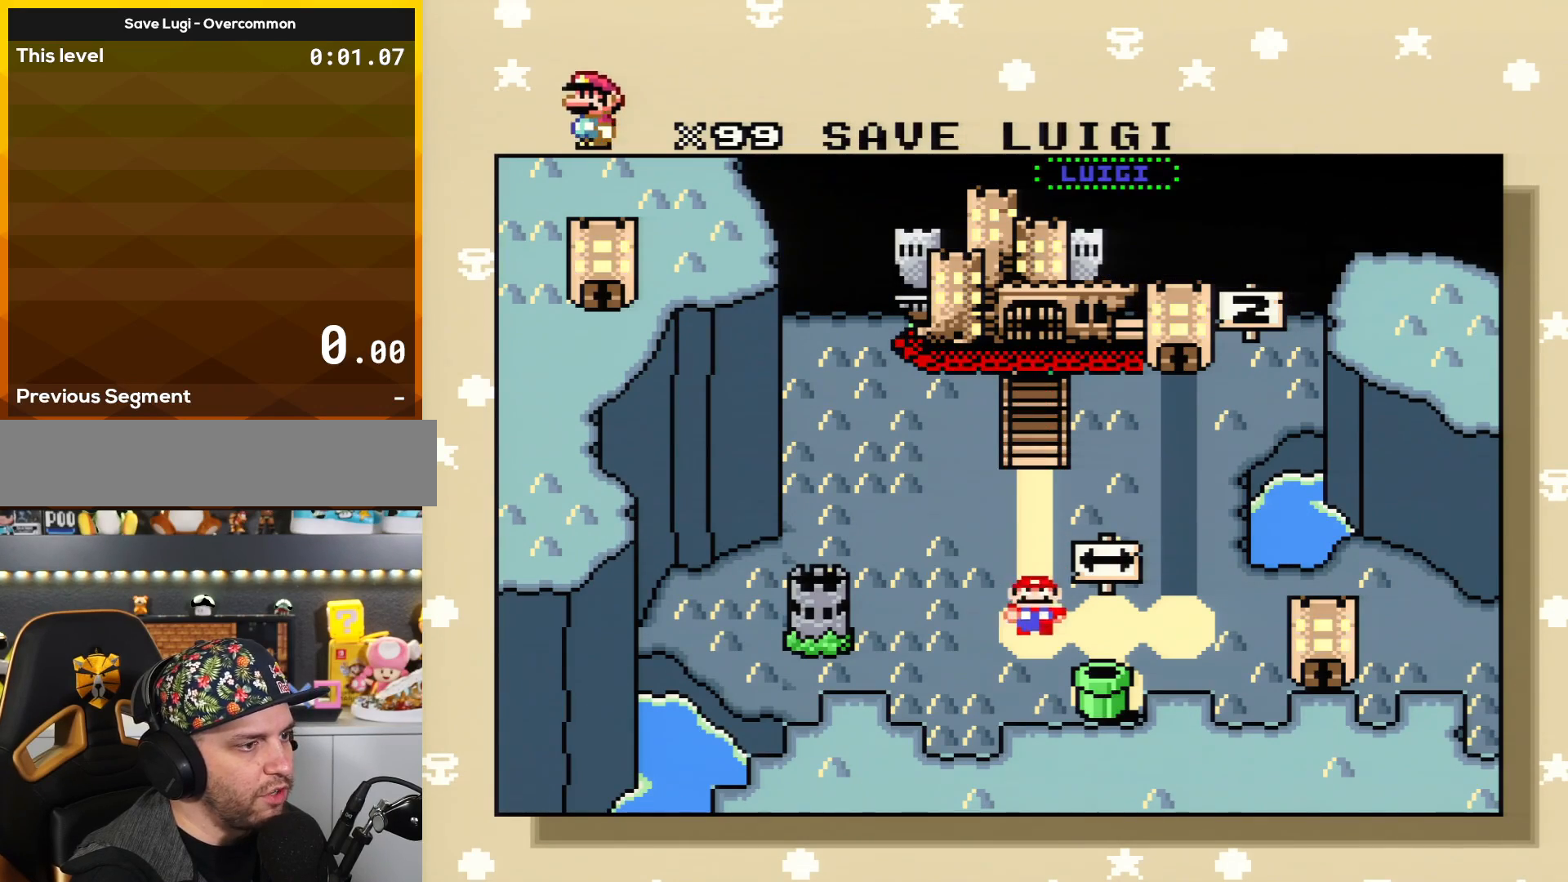
{"buttons": ["DPAD_RIGHT"], "events": [[16, "DPAD_RIGHT", "down"], [150, "DPAD_RIGHT", "up"], [266, "DPAD_RIGHT", "down"], [367, "DPAD_RIGHT", "up"], [467, "DPAD_RIGHT", "down"]]}
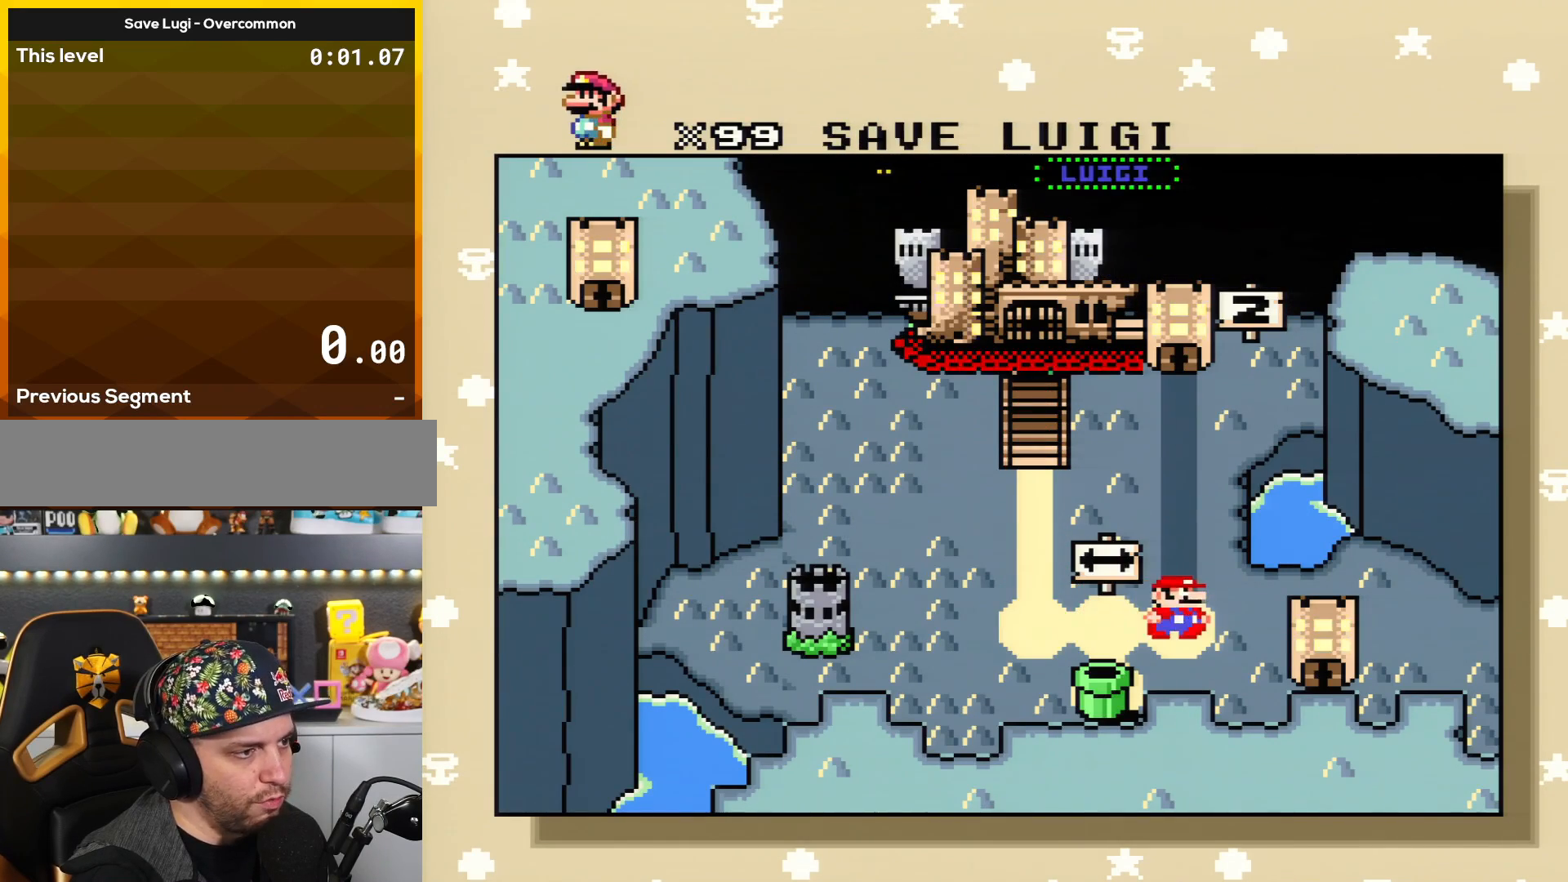
{"buttons": ["DPAD_RIGHT"], "events": [[67, "DPAD_RIGHT", "up"], [200, "DPAD_LEFT", "down"], [350, "DPAD_LEFT", "up"], [501, "DPAD_RIGHT", "down"]]}
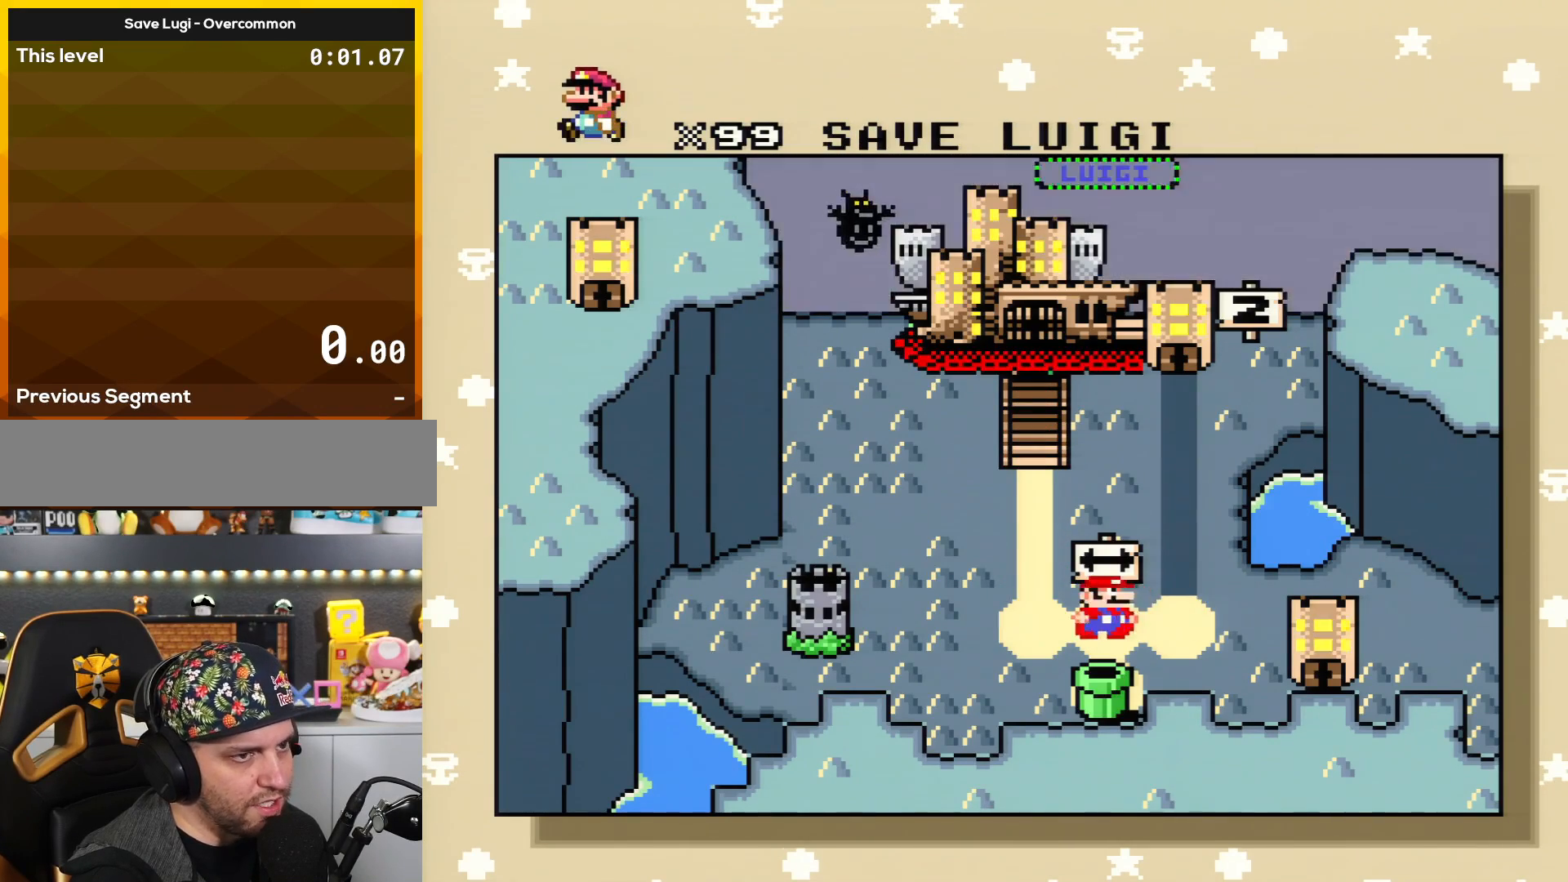
{"buttons": ["DPAD_LEFT"], "events": [[150, "DPAD_RIGHT", "up"], [250, "DPAD_RIGHT", "down"], [333, "DPAD_RIGHT", "up"], [467, "DPAD_LEFT", "down"]]}
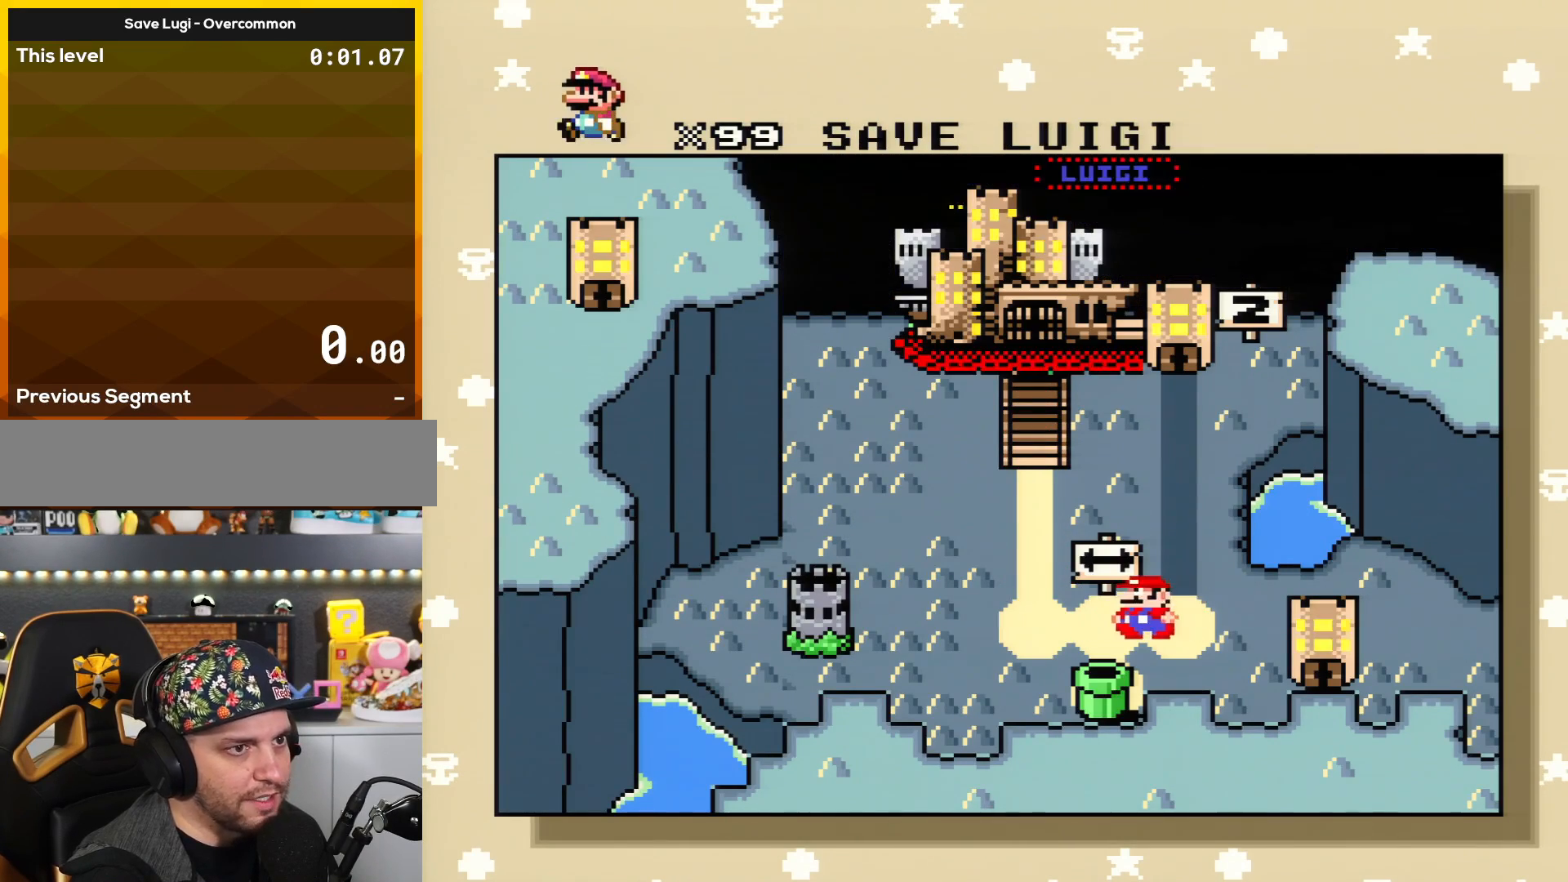
{"buttons": [], "events": [[83, "DPAD_LEFT", "up"], [184, "DPAD_LEFT", "down"], [284, "DPAD_LEFT", "up"], [367, "DPAD_LEFT", "down"], [501, "DPAD_LEFT", "up"]]}
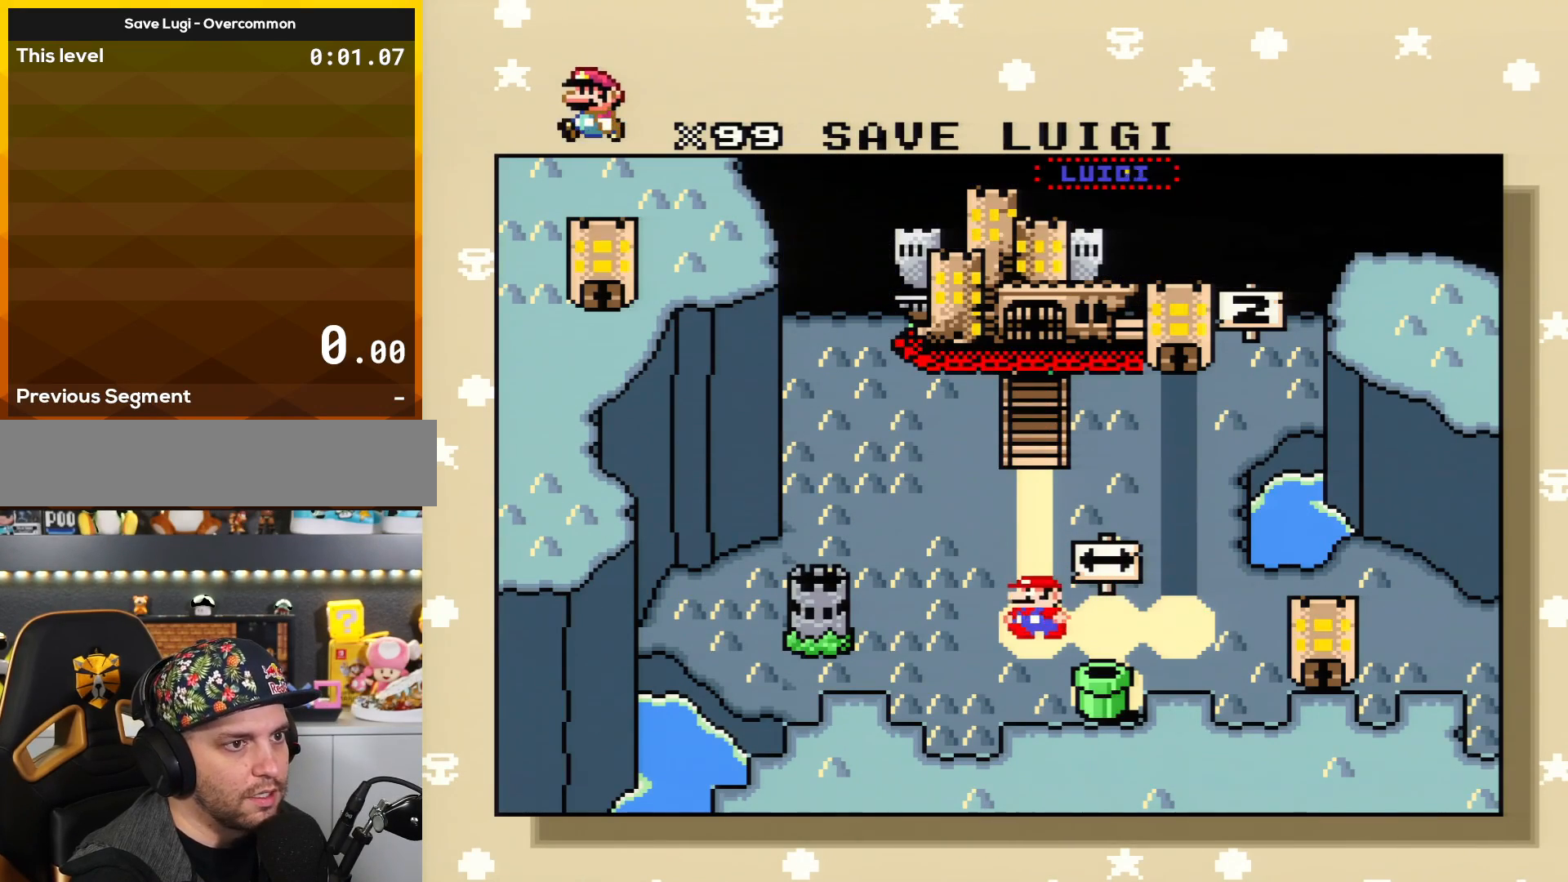
{"buttons": [], "events": [[150, "DPAD_UP", "down"], [266, "DPAD_UP", "up"]]}